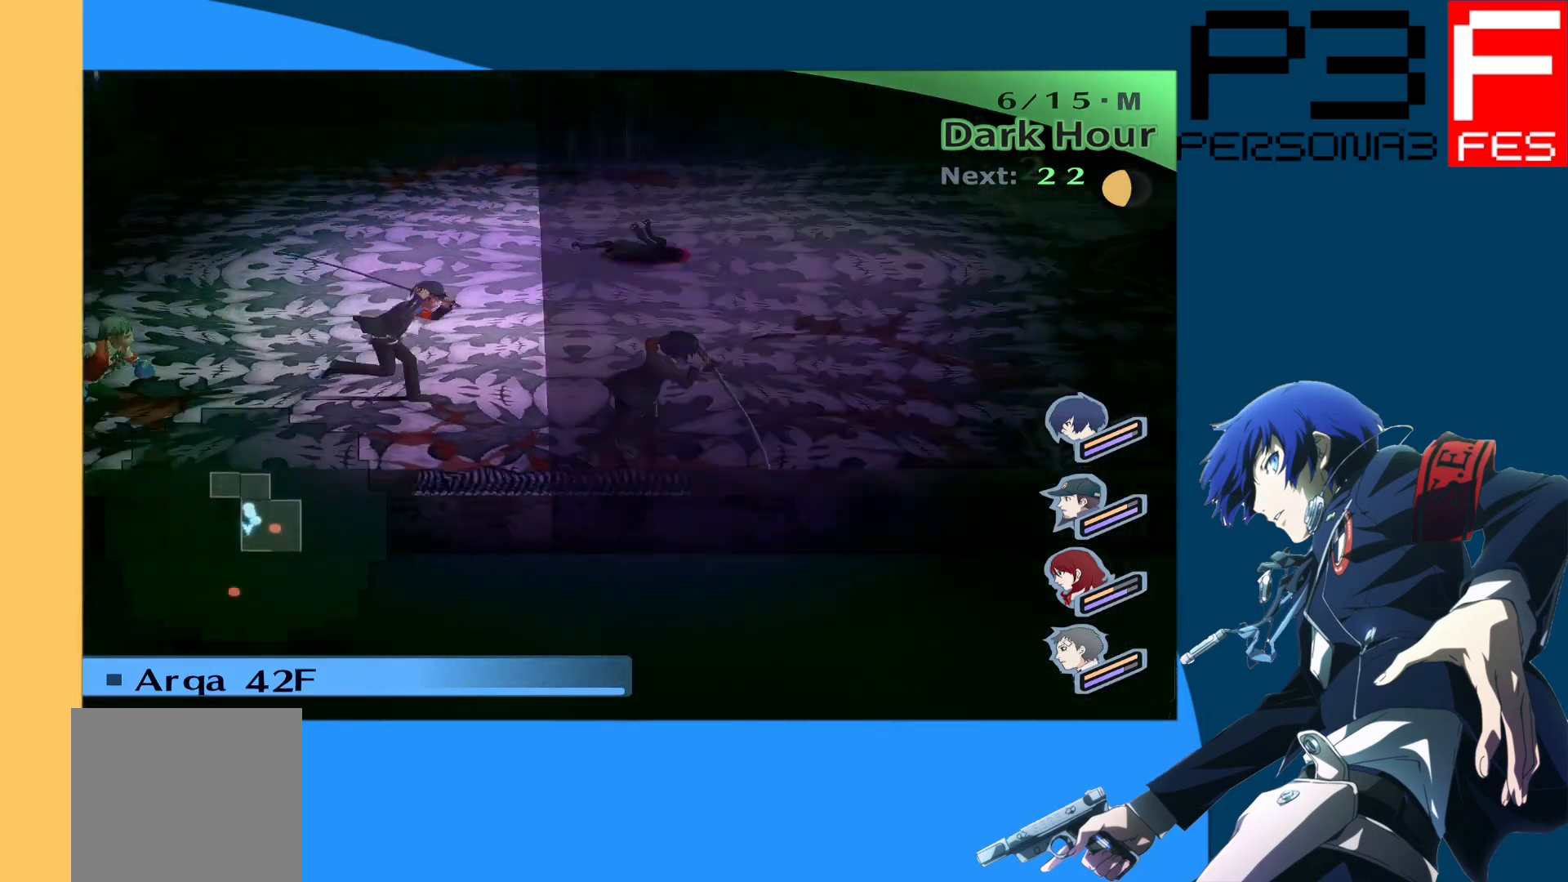
Gameplay with a controller (Xbox layout); each line is a JSON object with the inputs held at the frame after it. "events" lists button and stick changes between this image and that frame as [ms after this image, input, new state], when the widget could be followed in between.
{"buttons": [], "left_stick": "right", "right_stick": "center", "events": [[67, "left_stick", "down-right"], [83, "right_stick", "center"], [417, "left_stick", "right"]]}
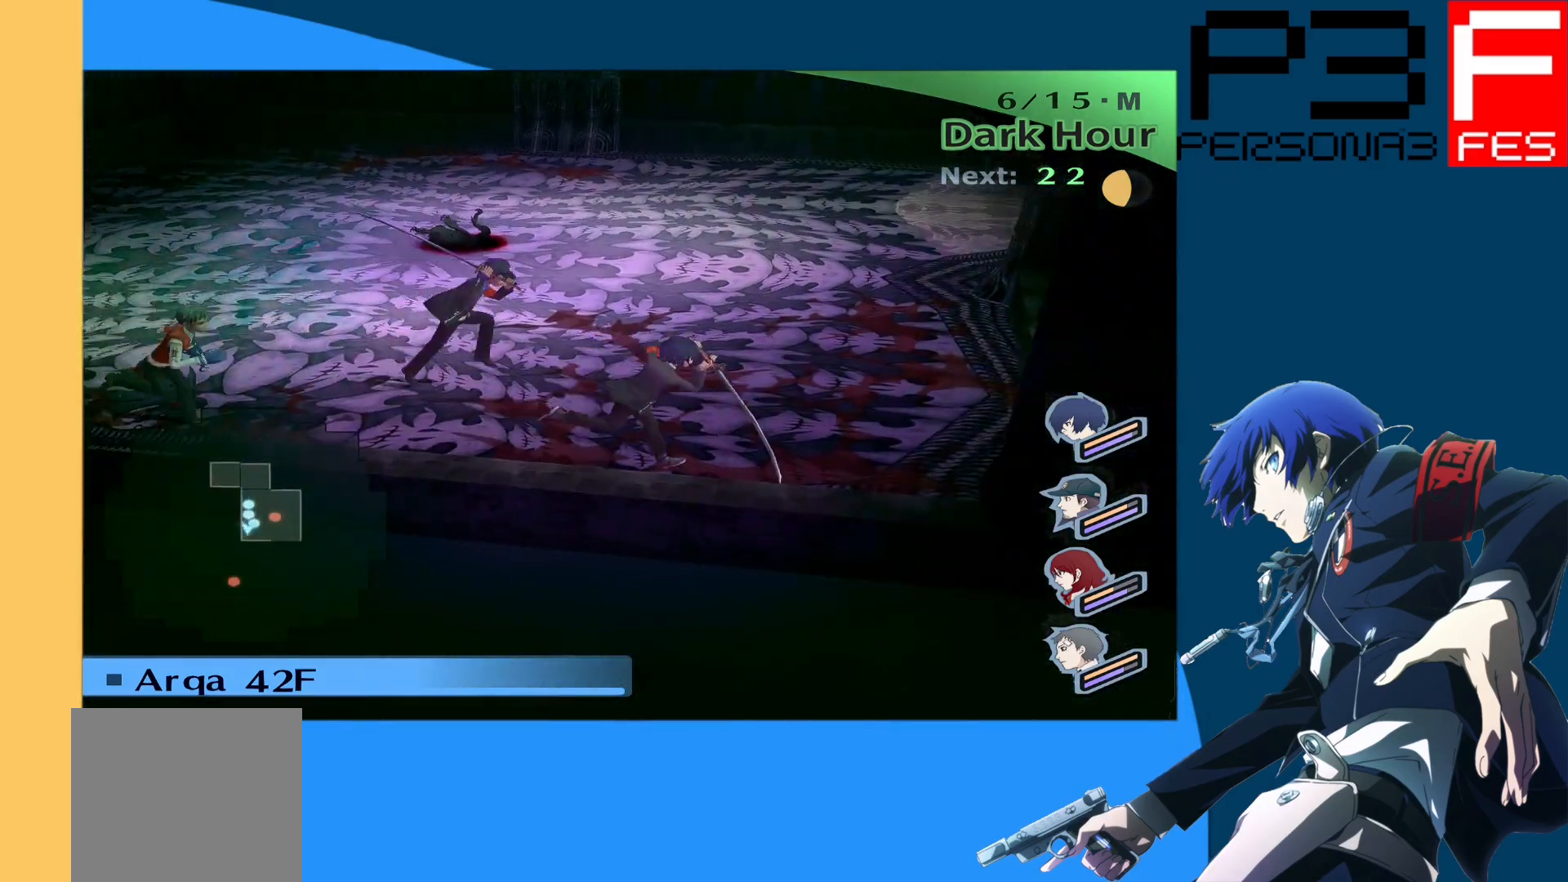
{"buttons": [], "left_stick": "up-right", "right_stick": "left", "events": [[183, "left_stick", "up-right"], [367, "right_stick", "left"]]}
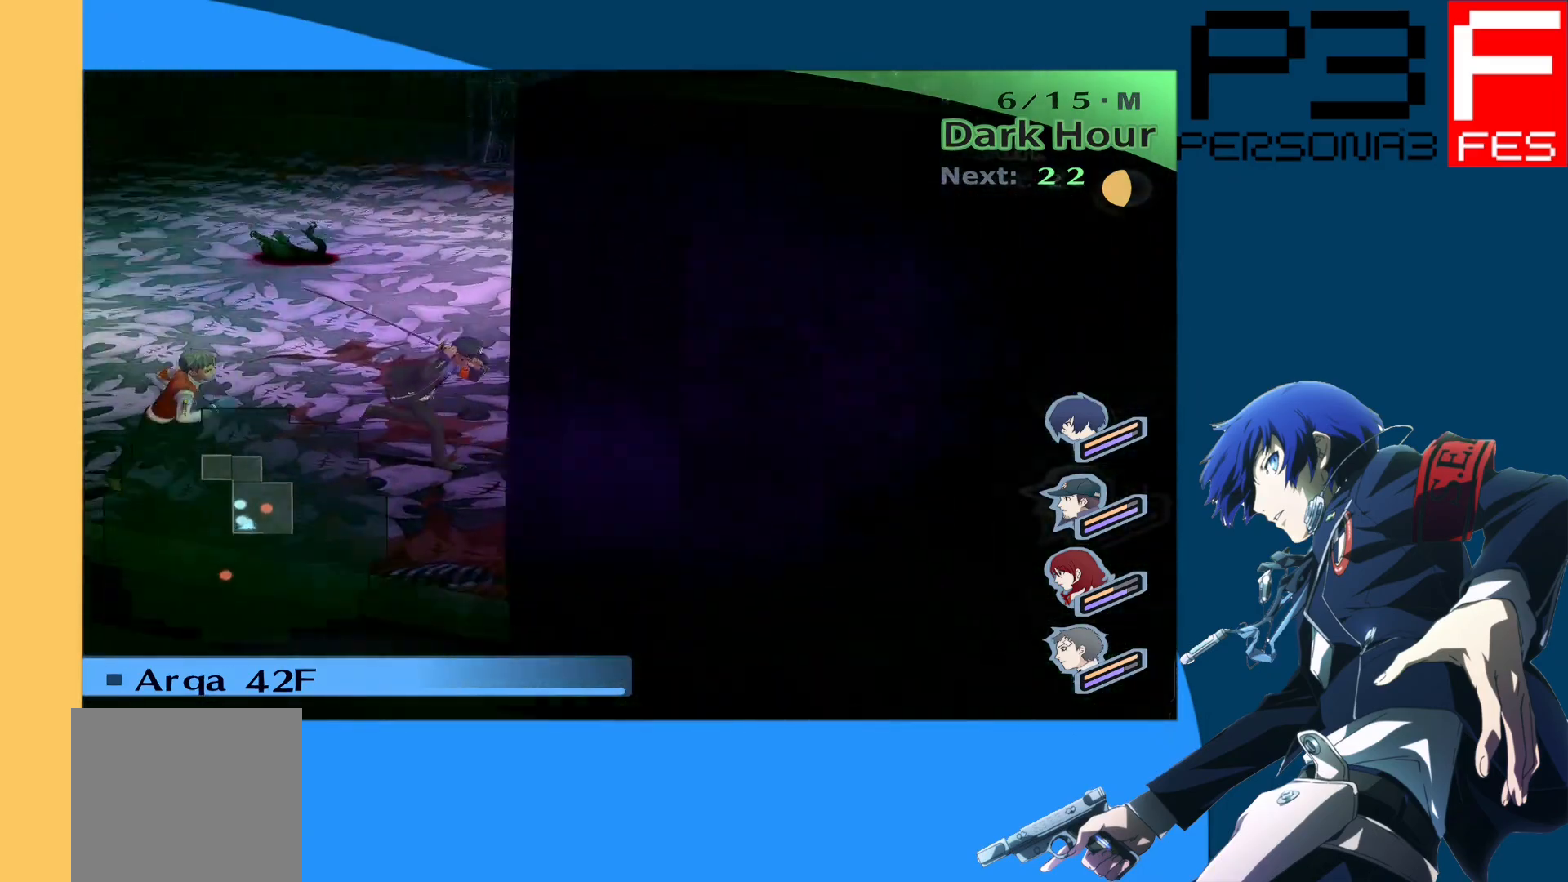
{"buttons": [], "left_stick": "up", "right_stick": "center", "events": [[350, "right_stick", "center"], [417, "left_stick", "up"]]}
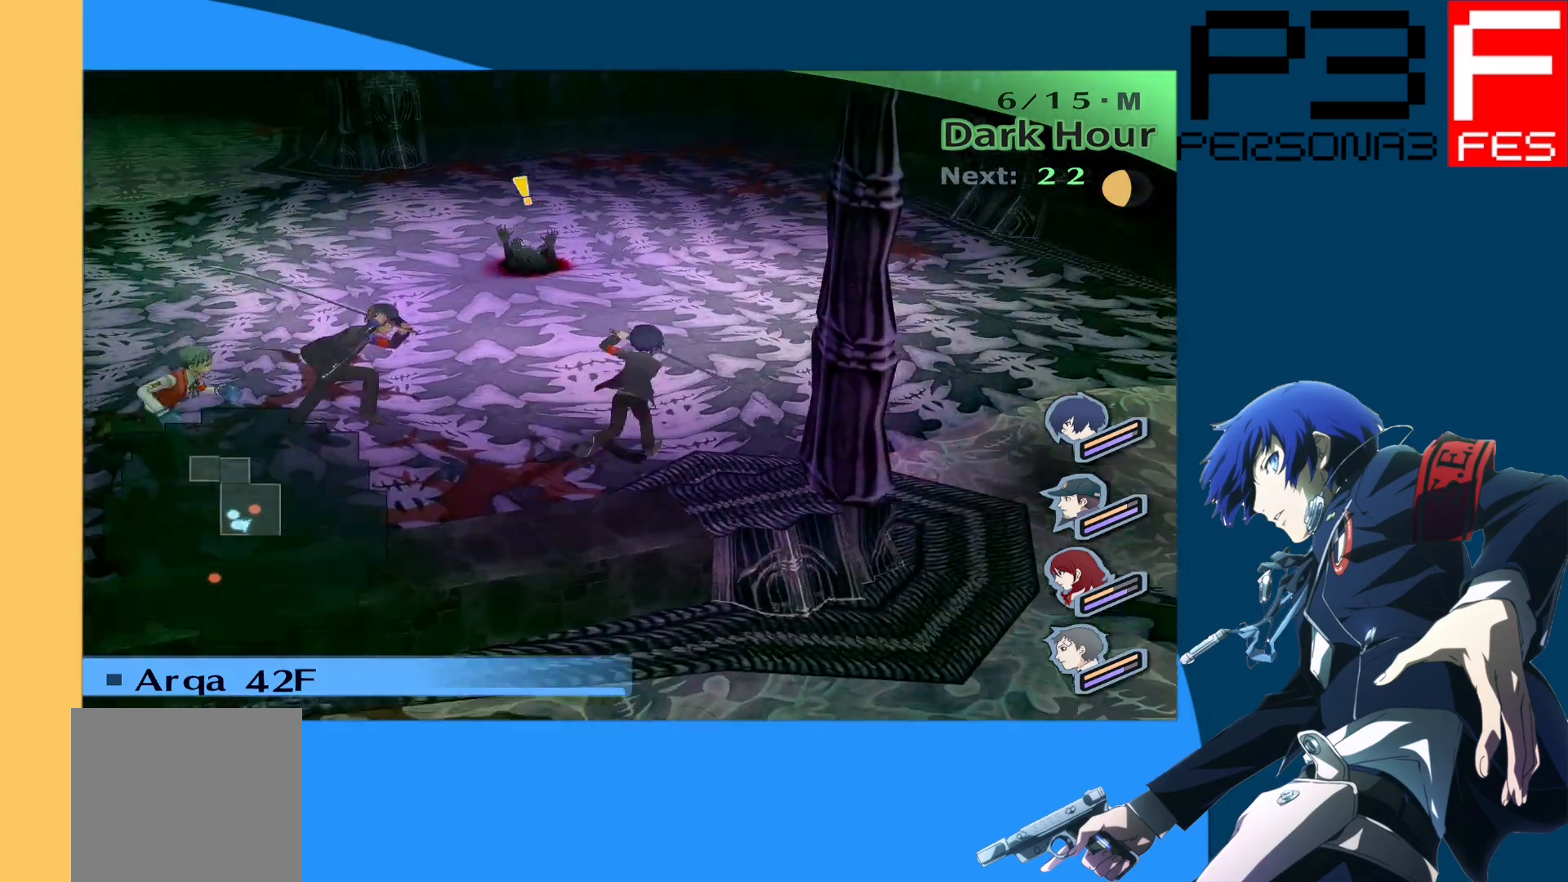
{"buttons": [], "left_stick": "right", "right_stick": "right", "events": [[183, "left_stick", "right"], [417, "right_stick", "right"]]}
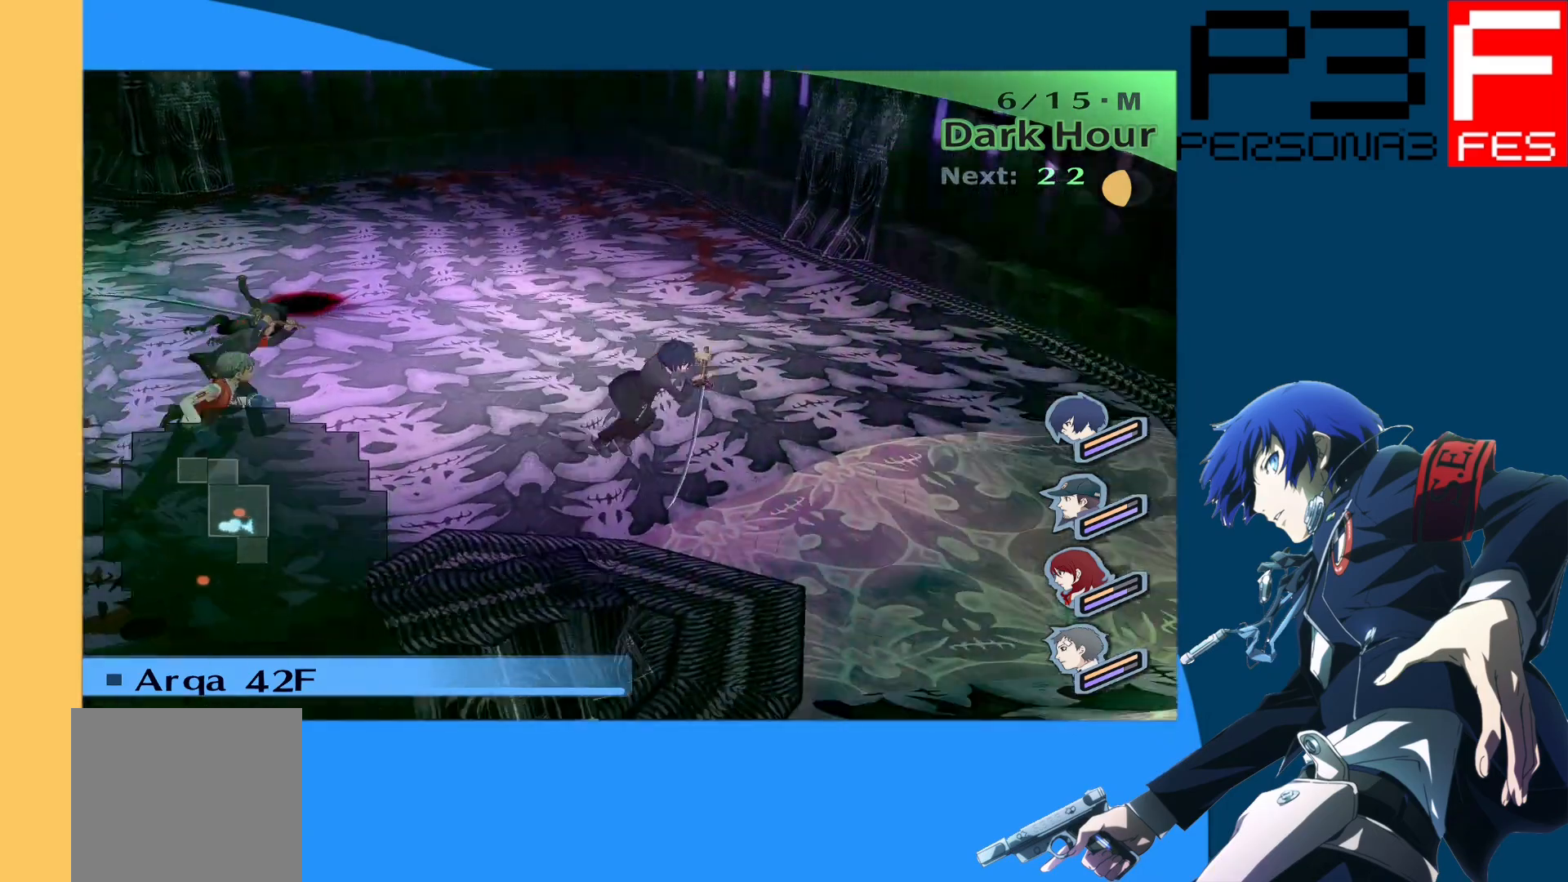
{"buttons": [], "left_stick": "right", "right_stick": "right", "events": [[50, "left_stick", "down-right"], [367, "left_stick", "right"]]}
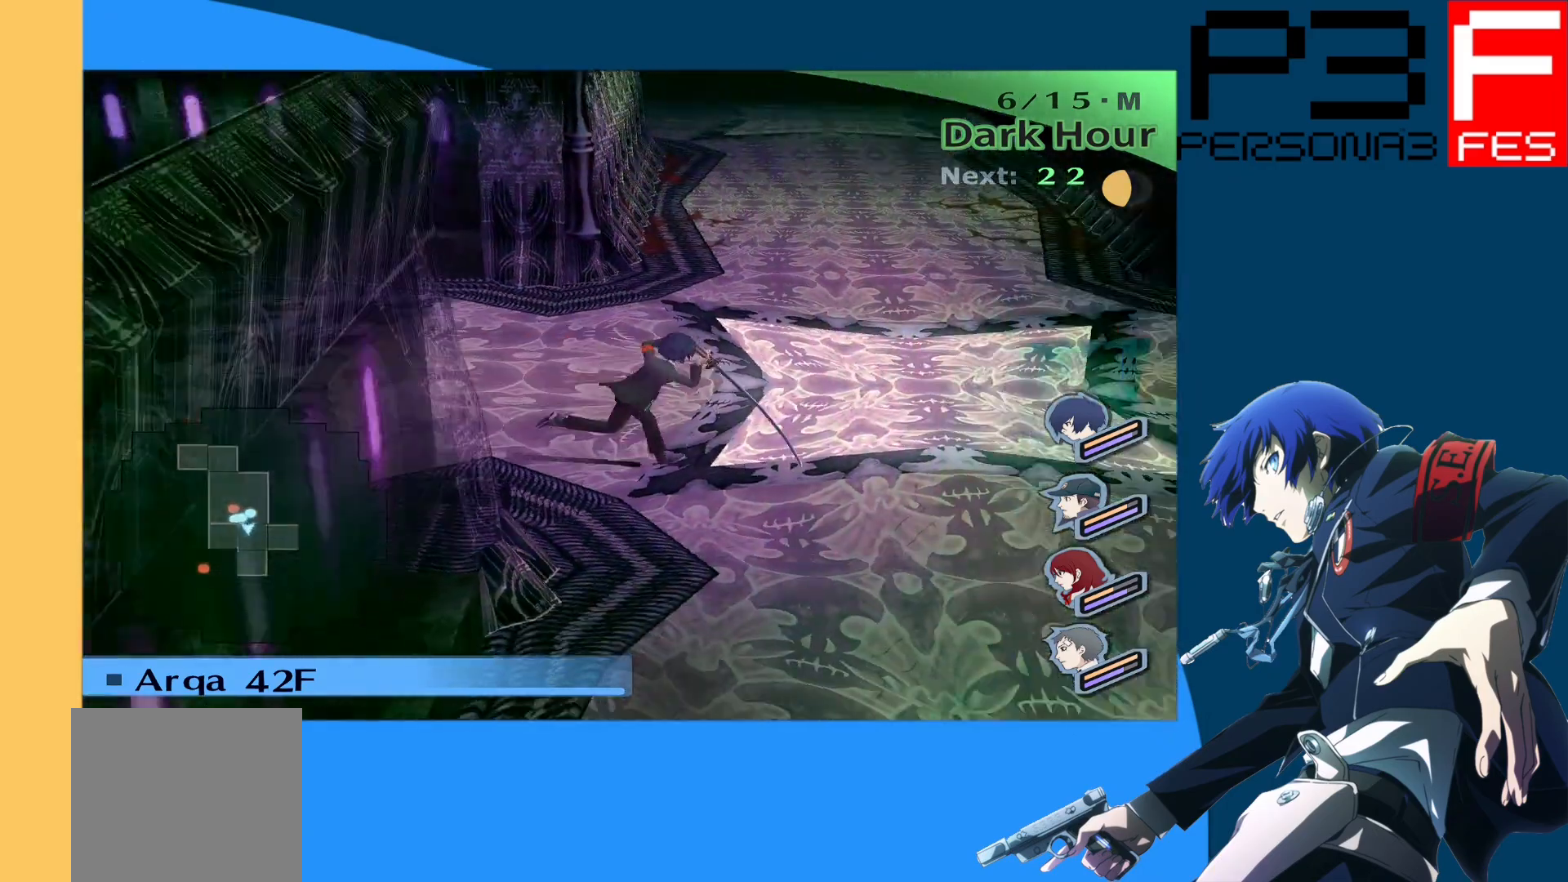
{"buttons": [], "left_stick": "up-right", "right_stick": "center", "events": [[50, "left_stick", "up-right"], [200, "right_stick", "center"]]}
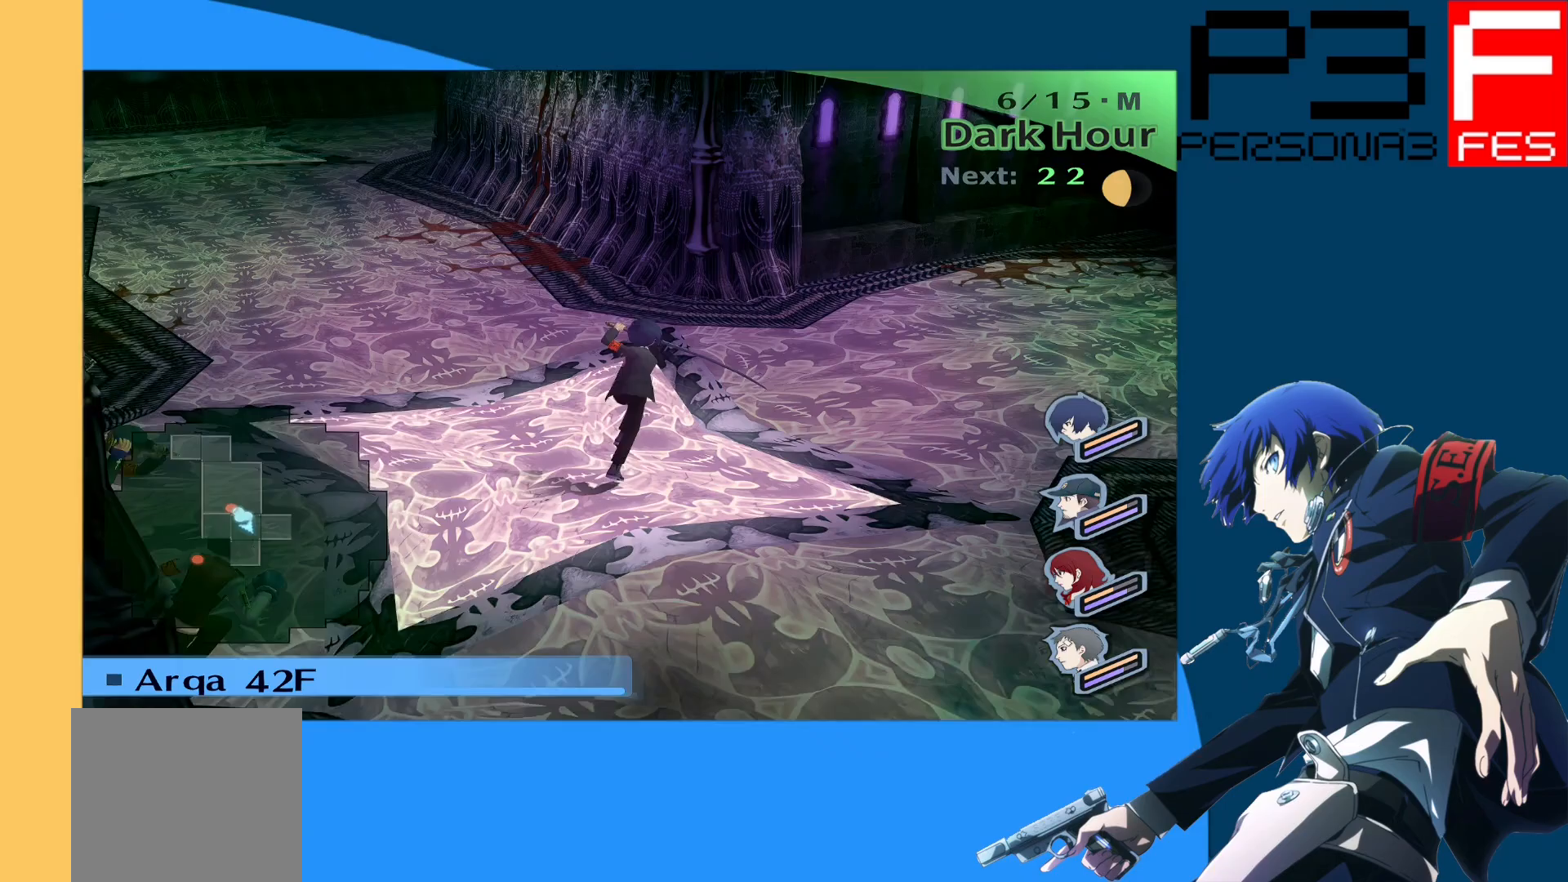
{"buttons": [], "left_stick": "up-right", "right_stick": "right", "events": [[383, "right_stick", "right"]]}
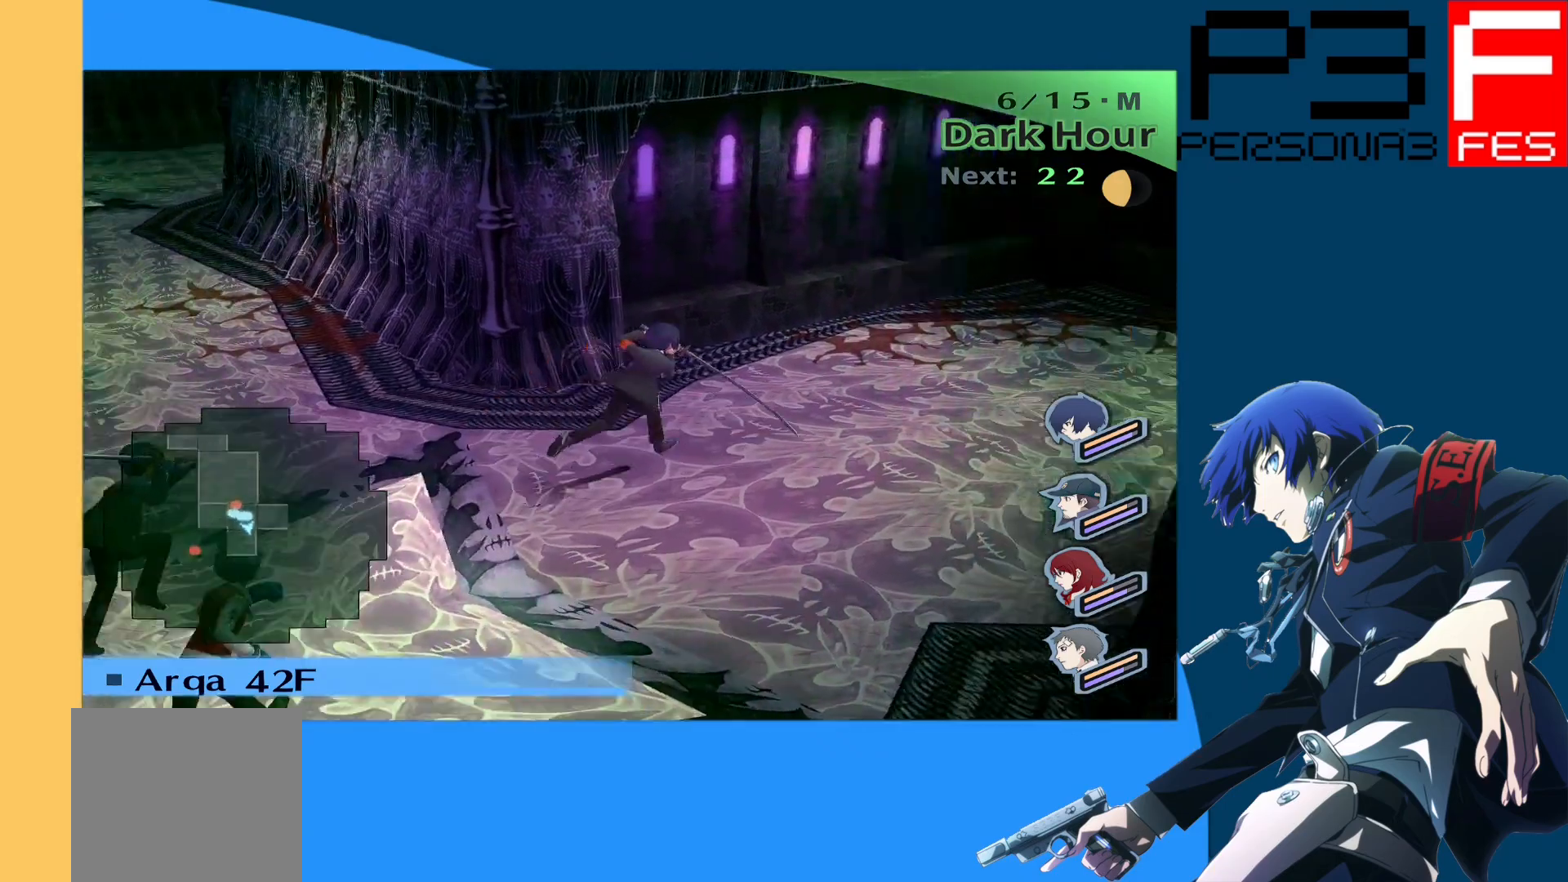
{"buttons": [], "left_stick": "up-right", "right_stick": "center", "events": [[417, "right_stick", "center"]]}
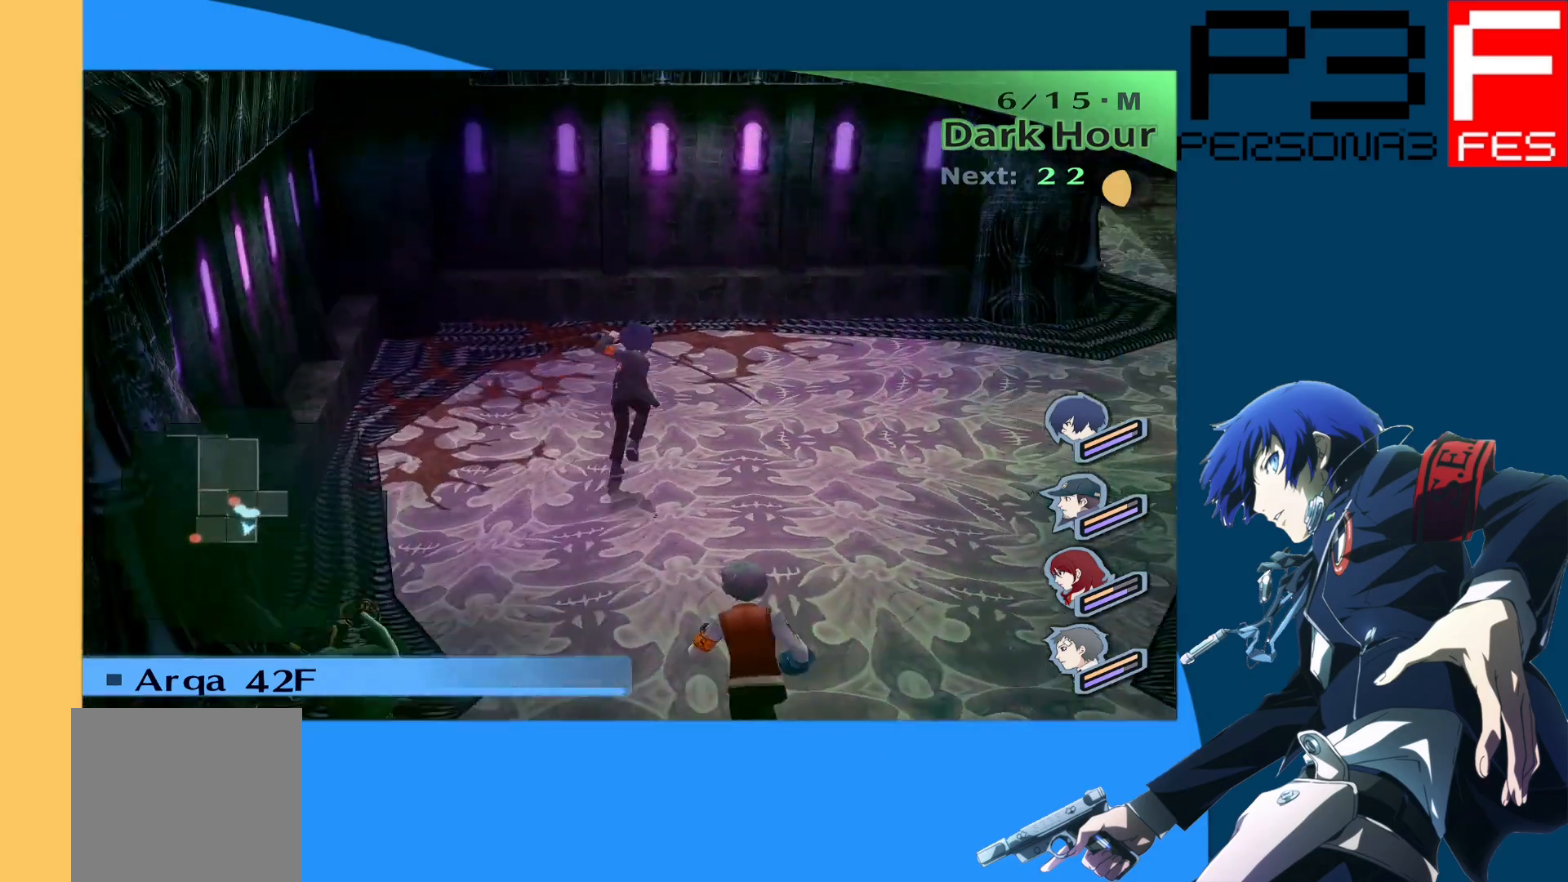
{"buttons": [], "left_stick": "right", "right_stick": "right", "events": [[150, "right_stick", "right"], [483, "left_stick", "right"]]}
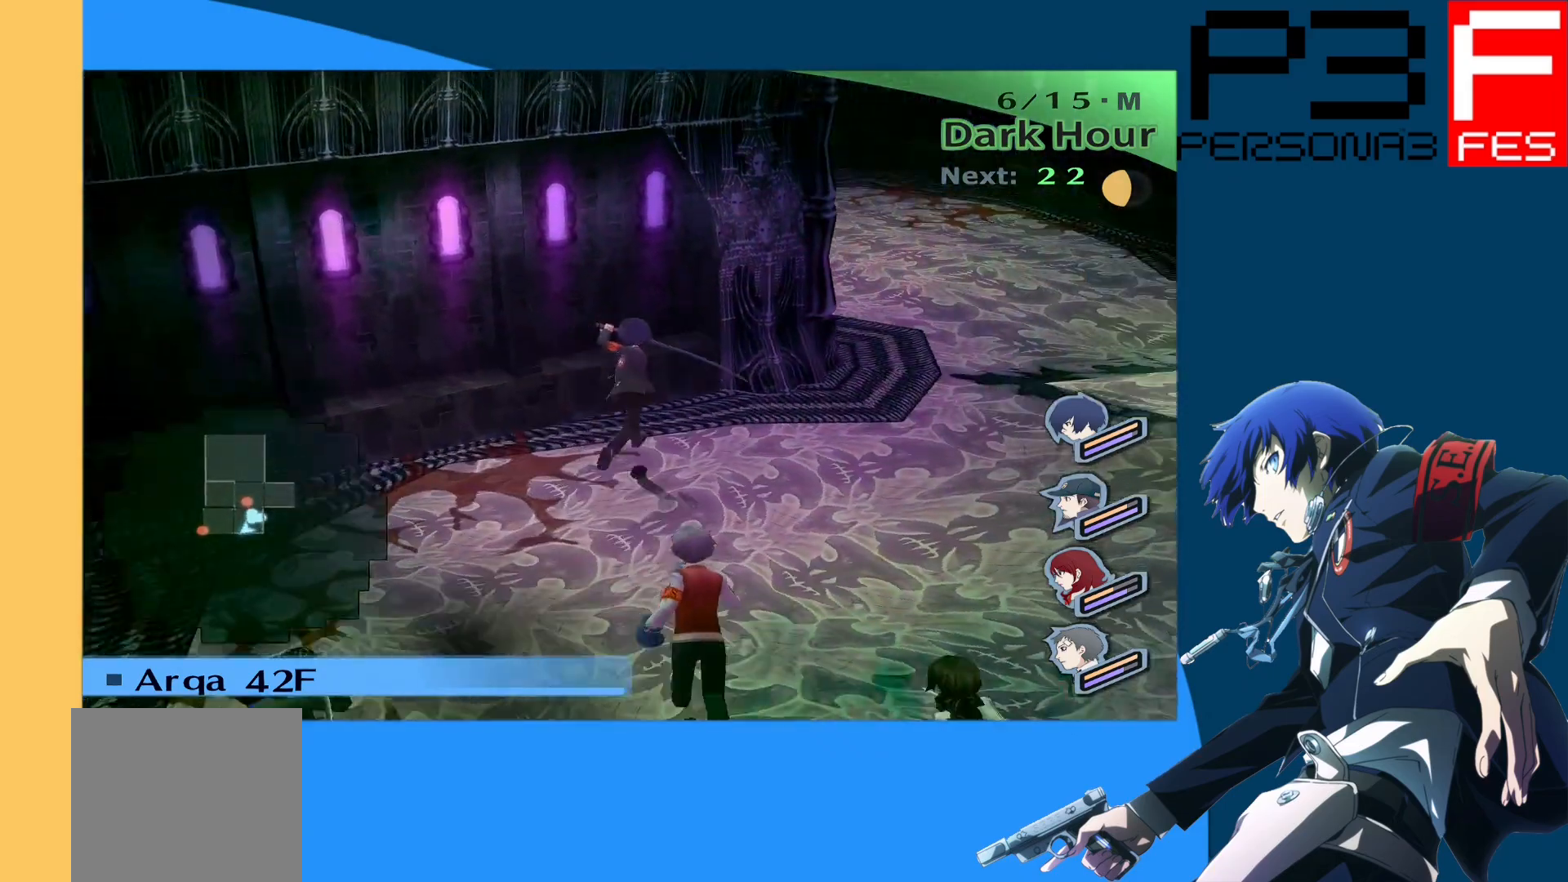
{"buttons": [], "left_stick": "up-right", "right_stick": "center", "events": [[167, "right_stick", "center"], [283, "left_stick", "up-right"]]}
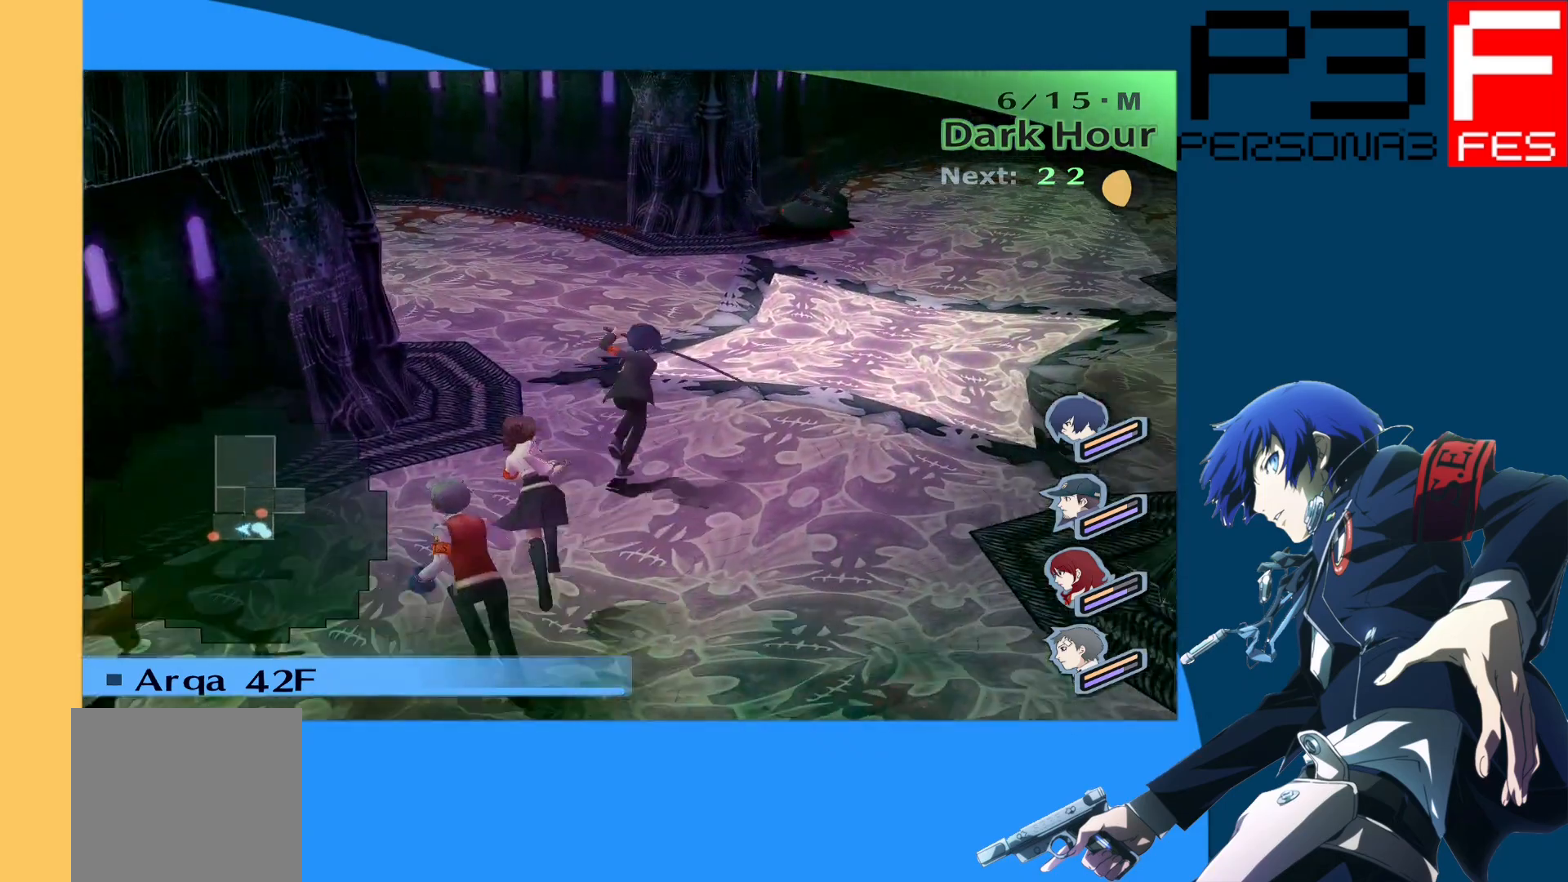
{"buttons": [], "left_stick": "up-right", "right_stick": "center", "events": []}
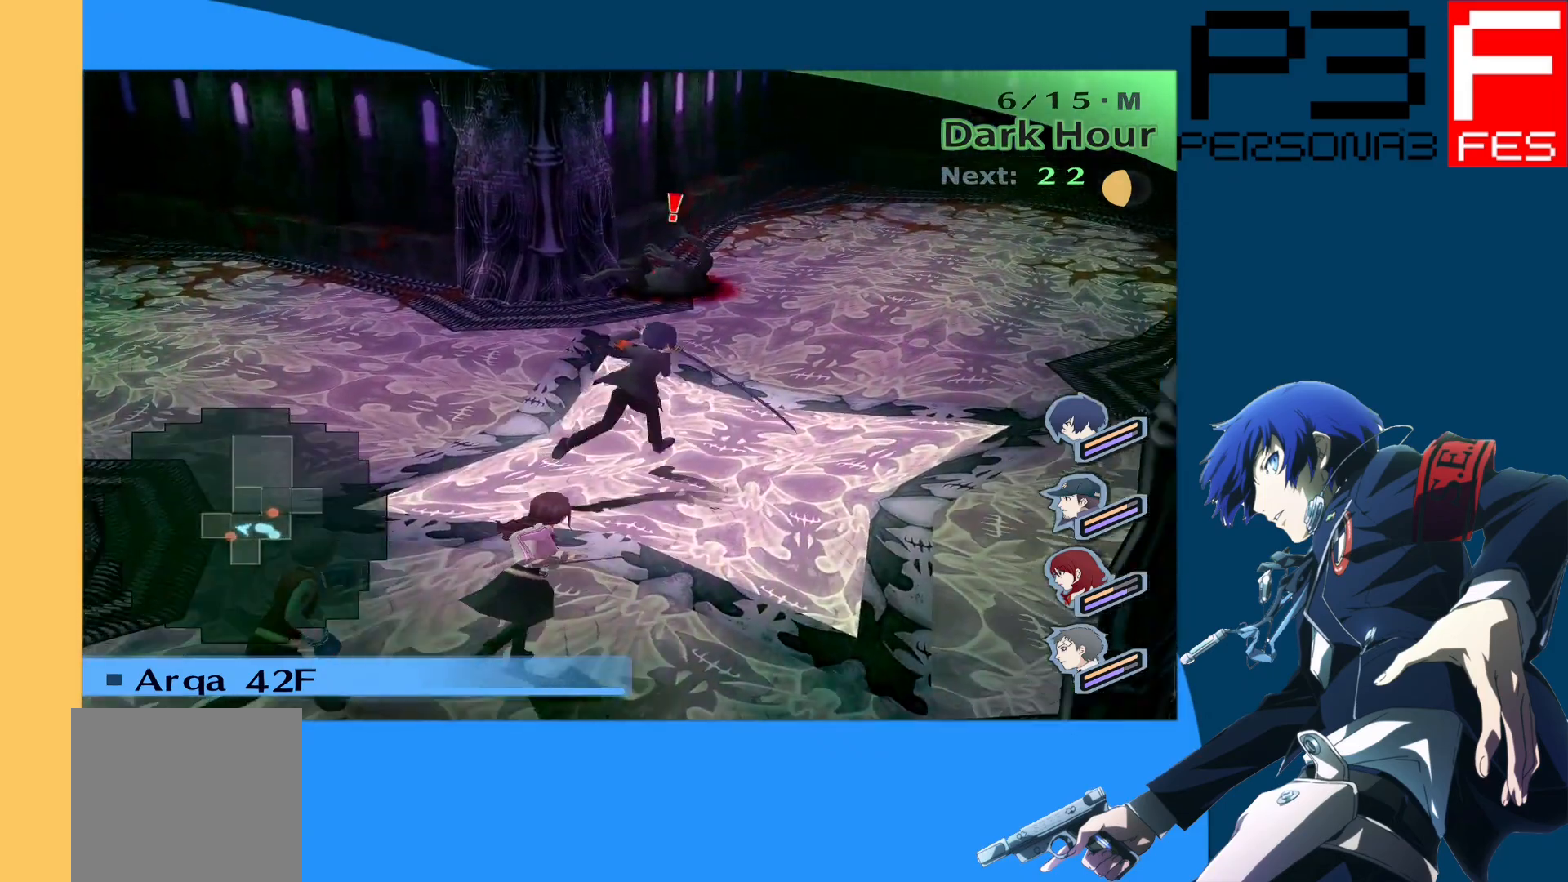
{"buttons": [], "left_stick": "left", "right_stick": "center", "events": [[17, "left_stick", "center"], [133, "right_stick", "left"], [300, "right_stick", "center"], [400, "left_stick", "left"]]}
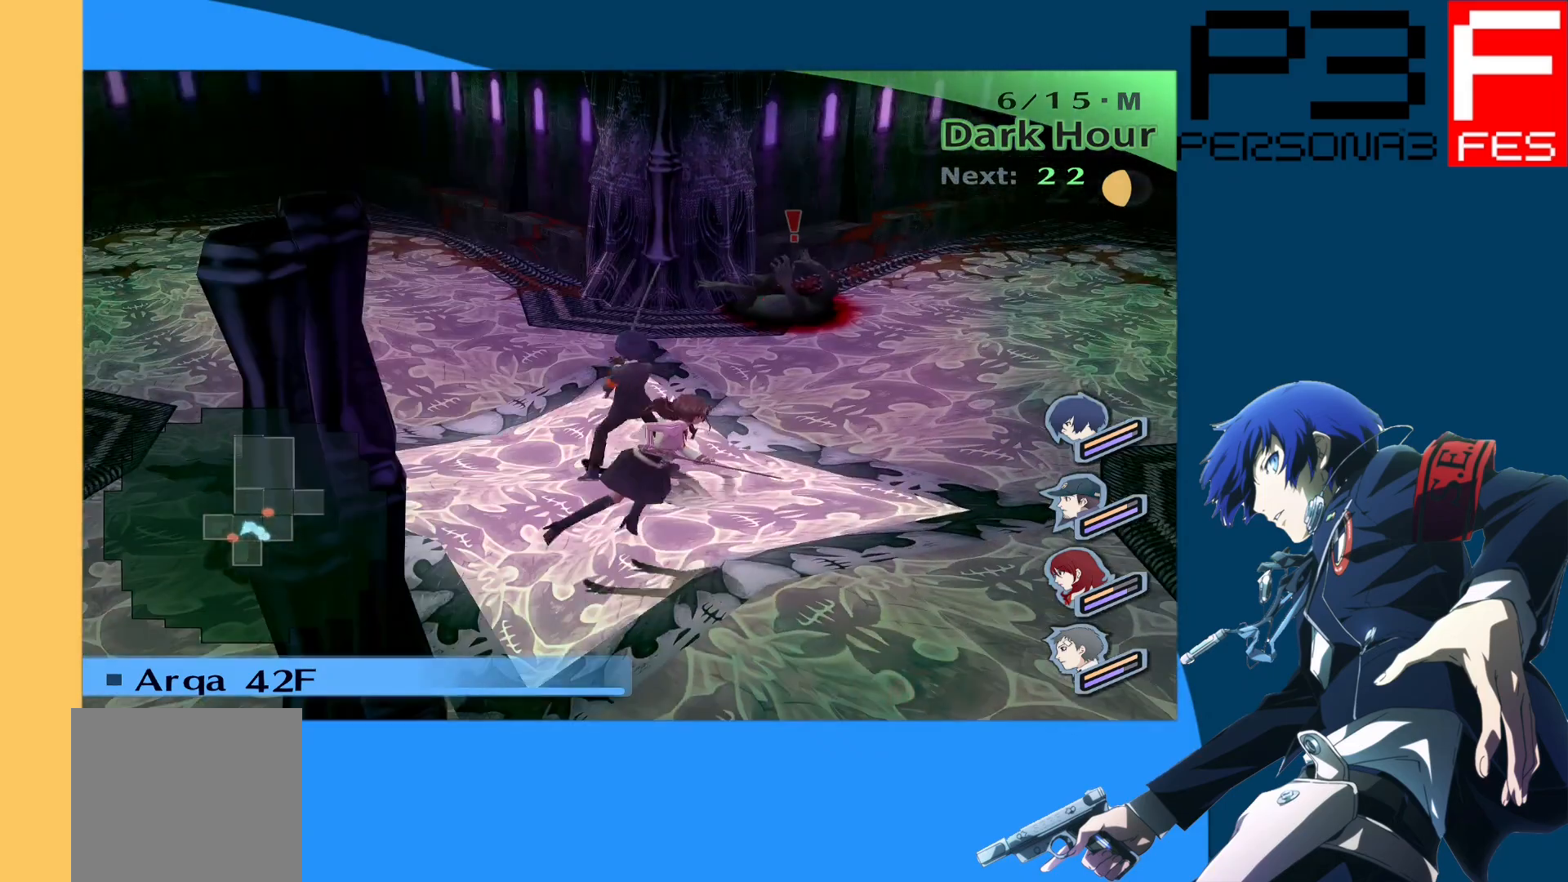
{"buttons": [], "left_stick": "down-left", "right_stick": "right", "events": [[200, "left_stick", "up-left"], [317, "left_stick", "left"], [400, "right_stick", "right"], [433, "left_stick", "down-left"]]}
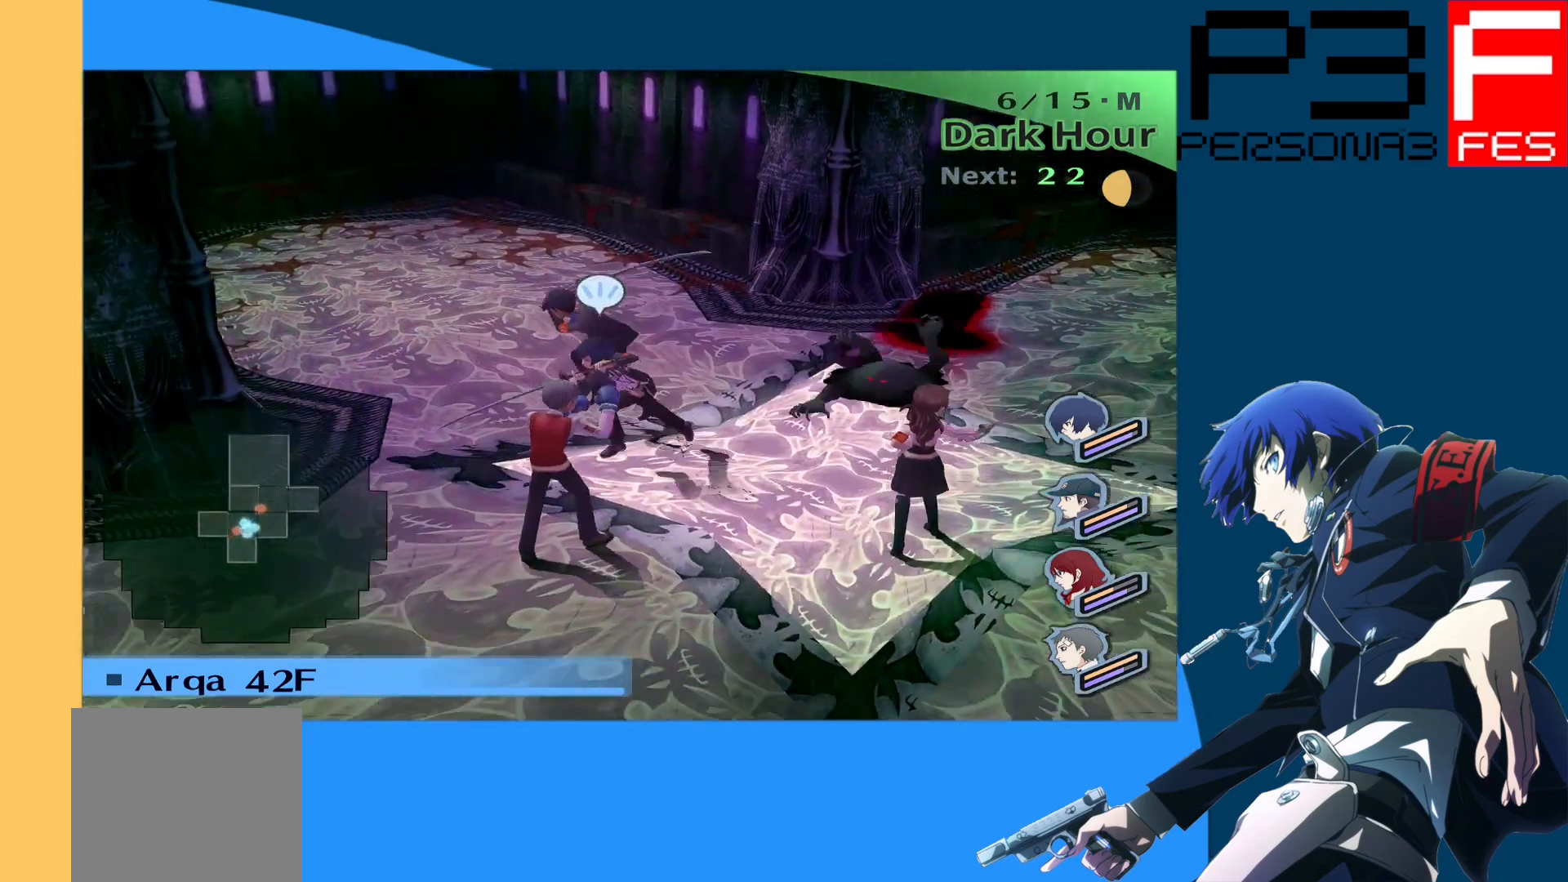
{"buttons": [], "left_stick": "down-left", "right_stick": "center", "events": [[233, "right_stick", "center"]]}
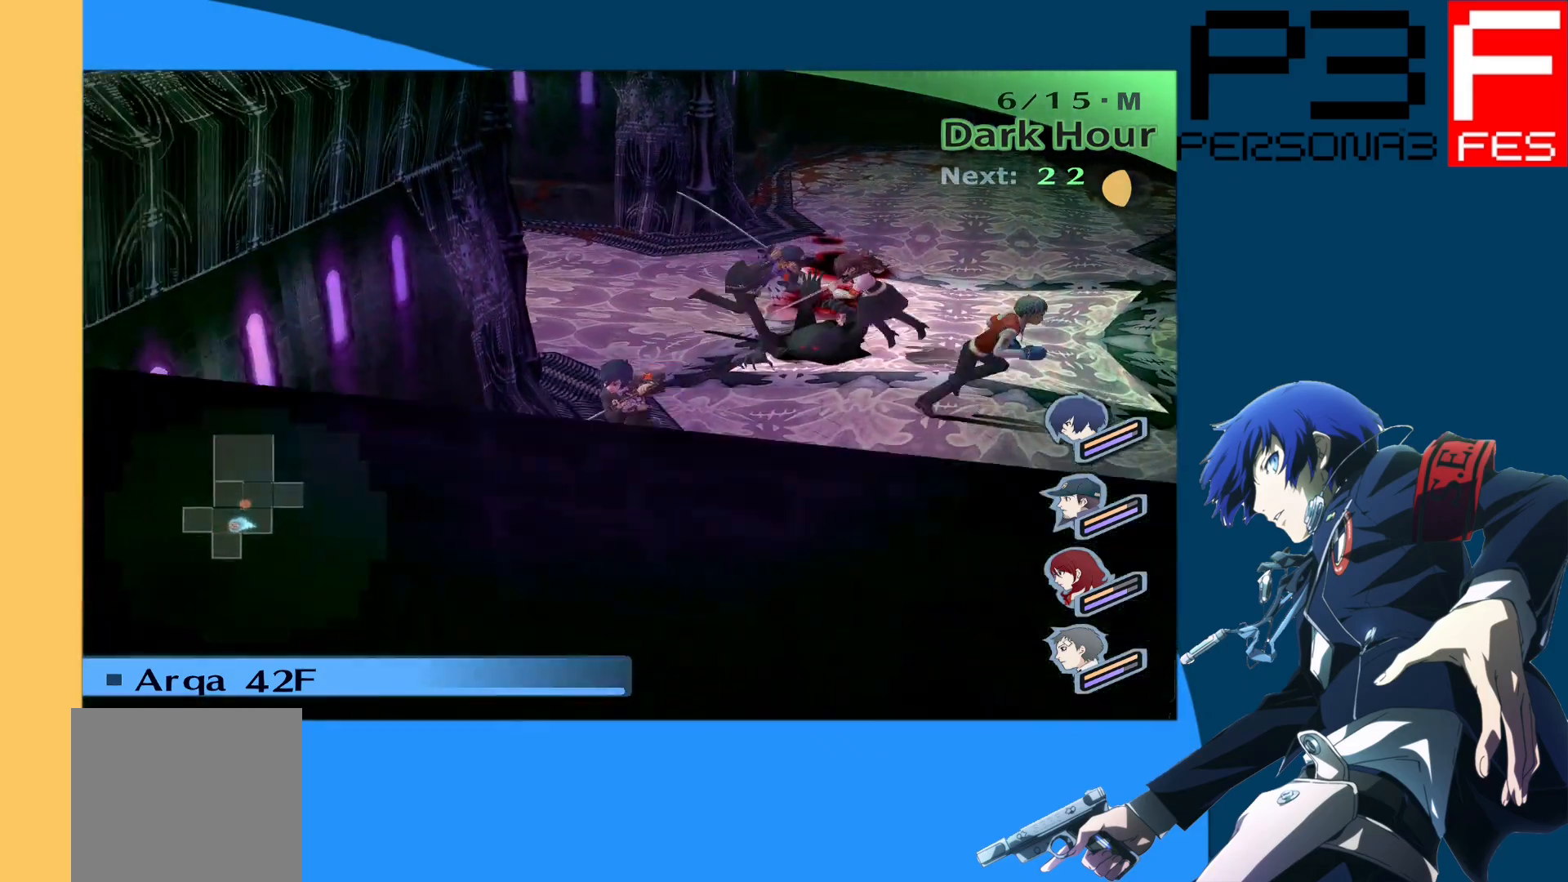
{"buttons": [], "left_stick": "down-right", "right_stick": "center", "events": [[217, "left_stick", "down"], [433, "left_stick", "down-right"]]}
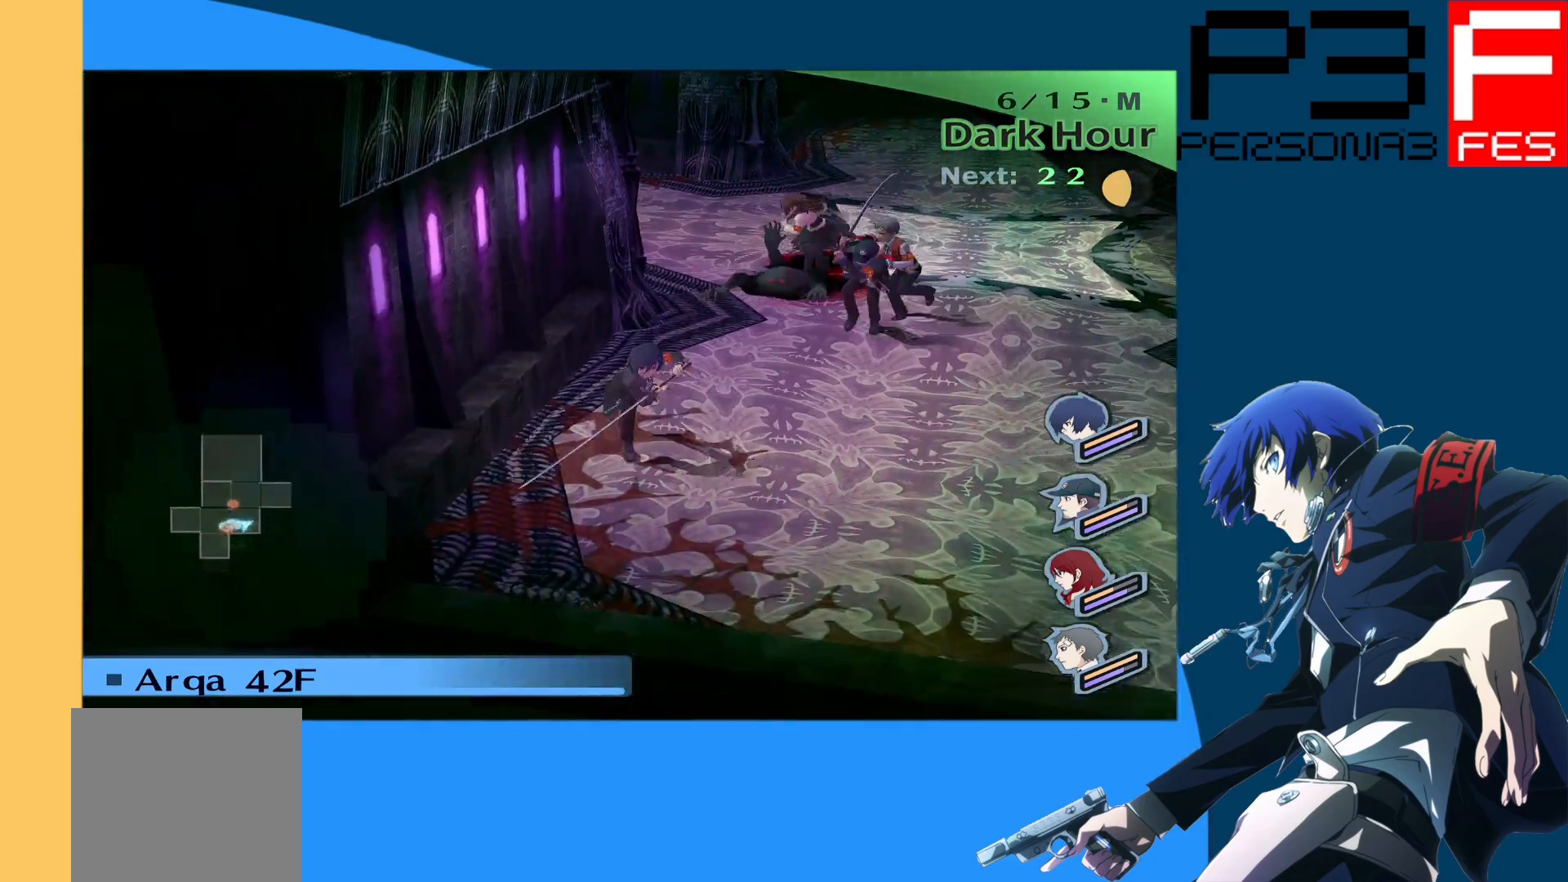
{"buttons": [], "left_stick": "center", "right_stick": "center", "events": [[283, "left_stick", "center"]]}
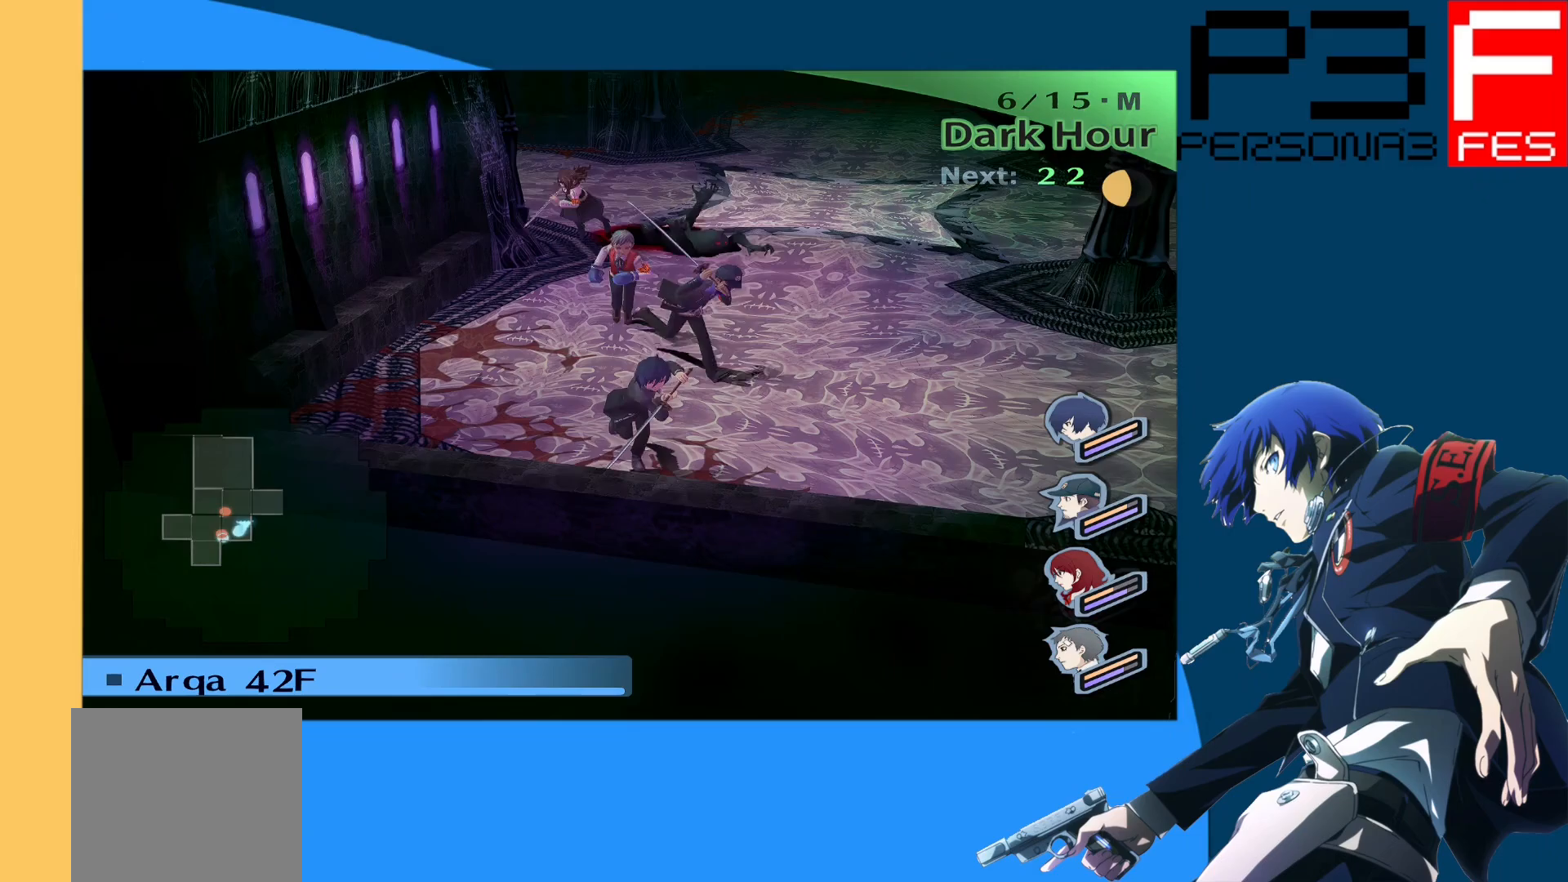
{"buttons": [], "left_stick": "center", "right_stick": "center", "events": [[50, "right_stick", "right"], [83, "left_stick", "right"], [200, "right_stick", "center"], [300, "left_stick", "center"]]}
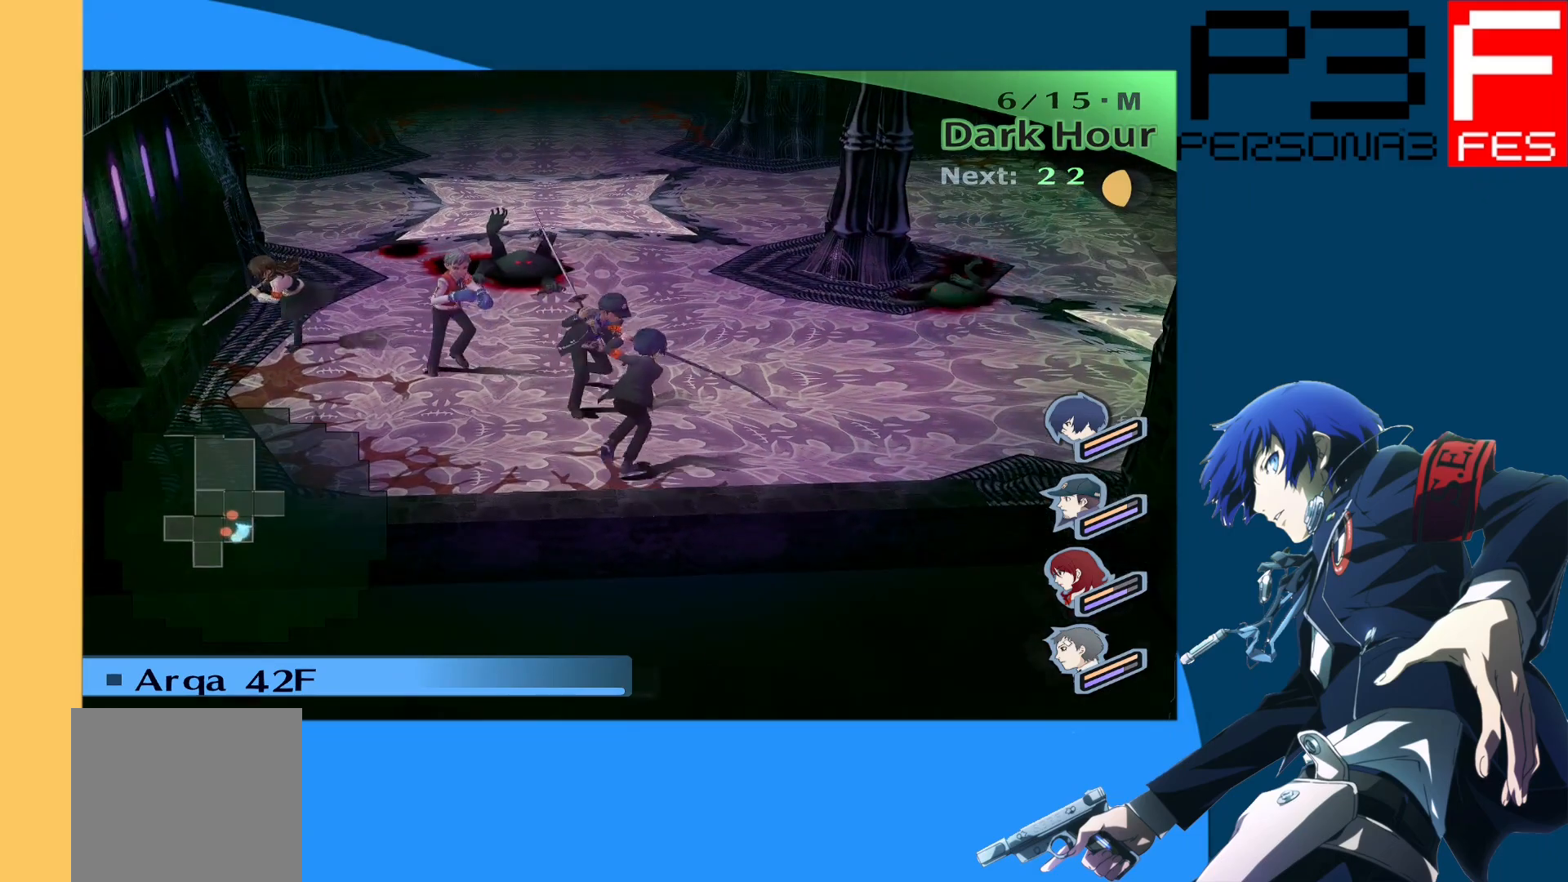
{"buttons": [], "left_stick": "center", "right_stick": "center", "events": [[267, "left_stick", "right"], [383, "left_stick", "center"]]}
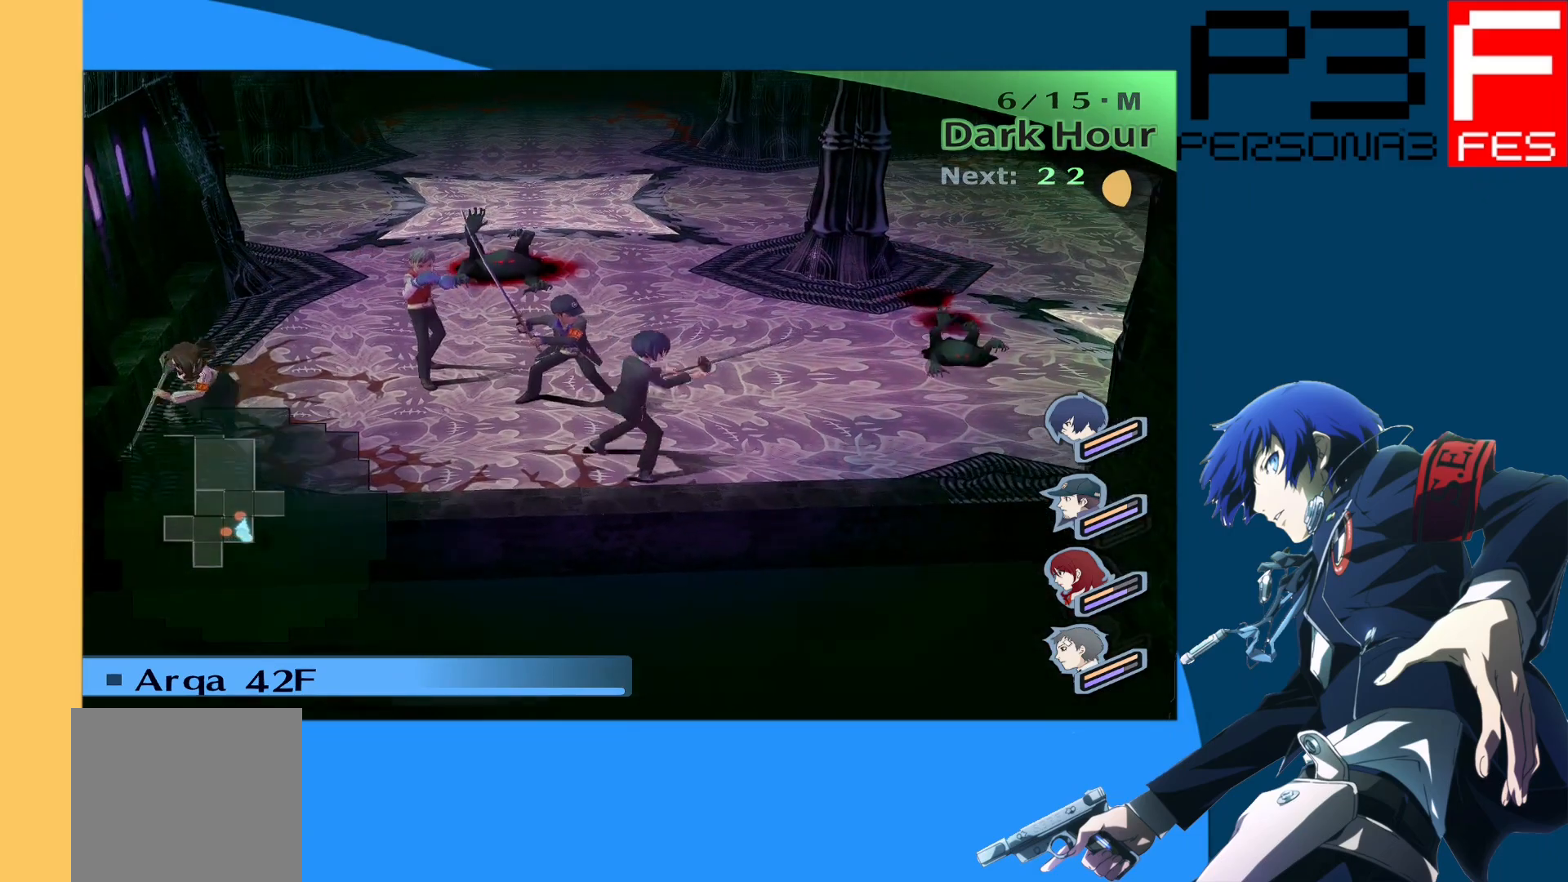
{"buttons": [], "left_stick": "left", "right_stick": "center", "events": [[217, "left_stick", "left"]]}
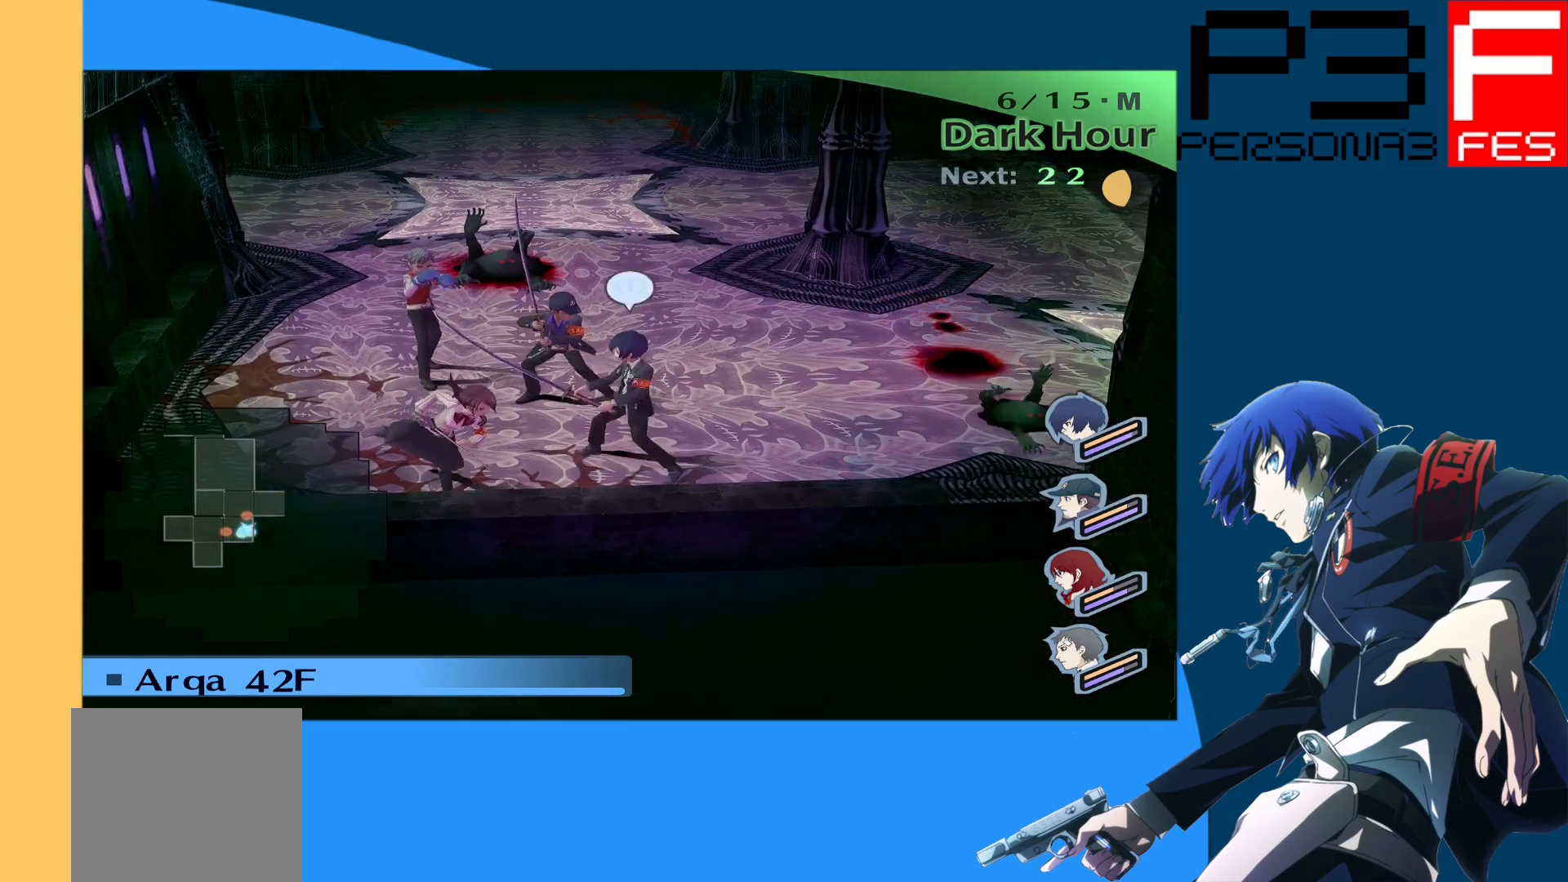
{"buttons": [], "left_stick": "left", "right_stick": "center", "events": [[183, "left_stick", "center"], [350, "left_stick", "left"]]}
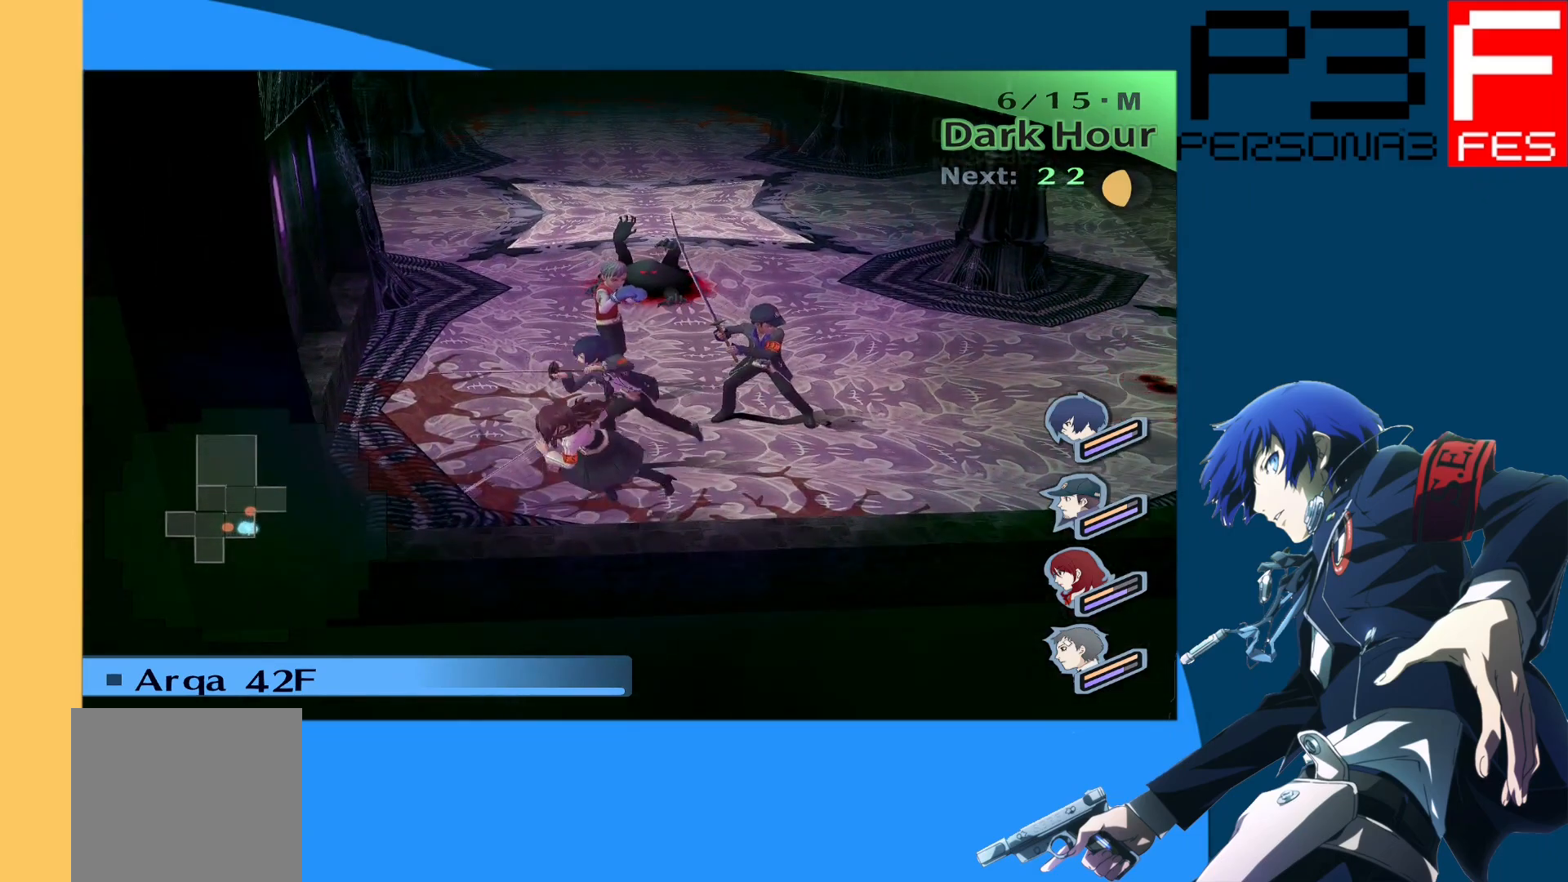
{"buttons": [], "left_stick": "center", "right_stick": "center", "events": [[17, "left_stick", "up-left"], [217, "left_stick", "center"], [217, "right_stick", "right"], [400, "right_stick", "center"]]}
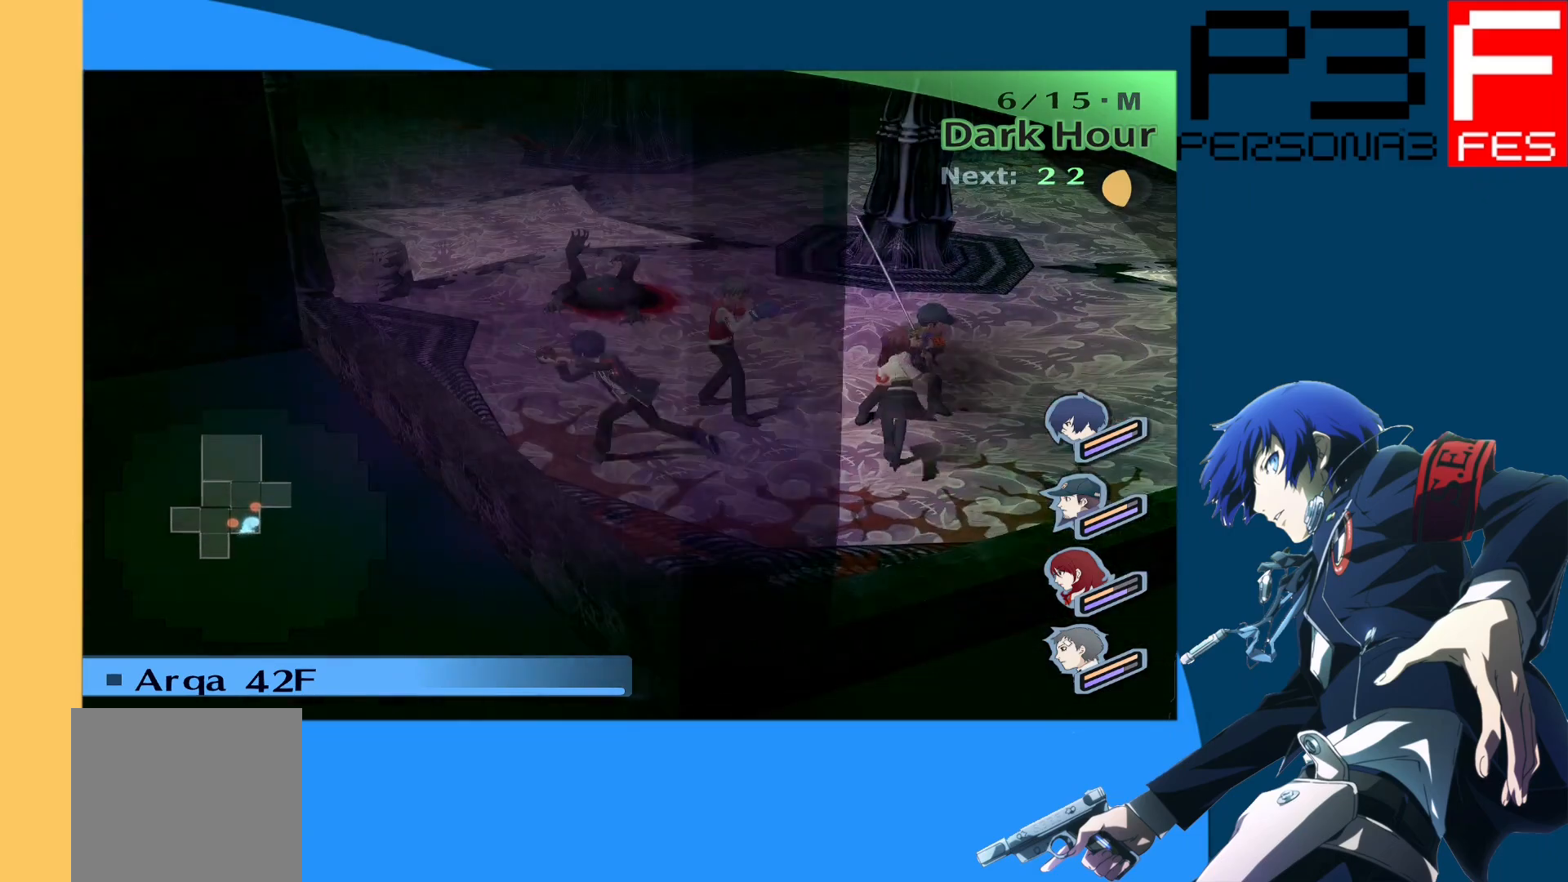
{"buttons": [], "left_stick": "center", "right_stick": "center", "events": [[133, "left_stick", "up"], [267, "left_stick", "center"], [267, "right_stick", "left"], [317, "right_stick", "center"]]}
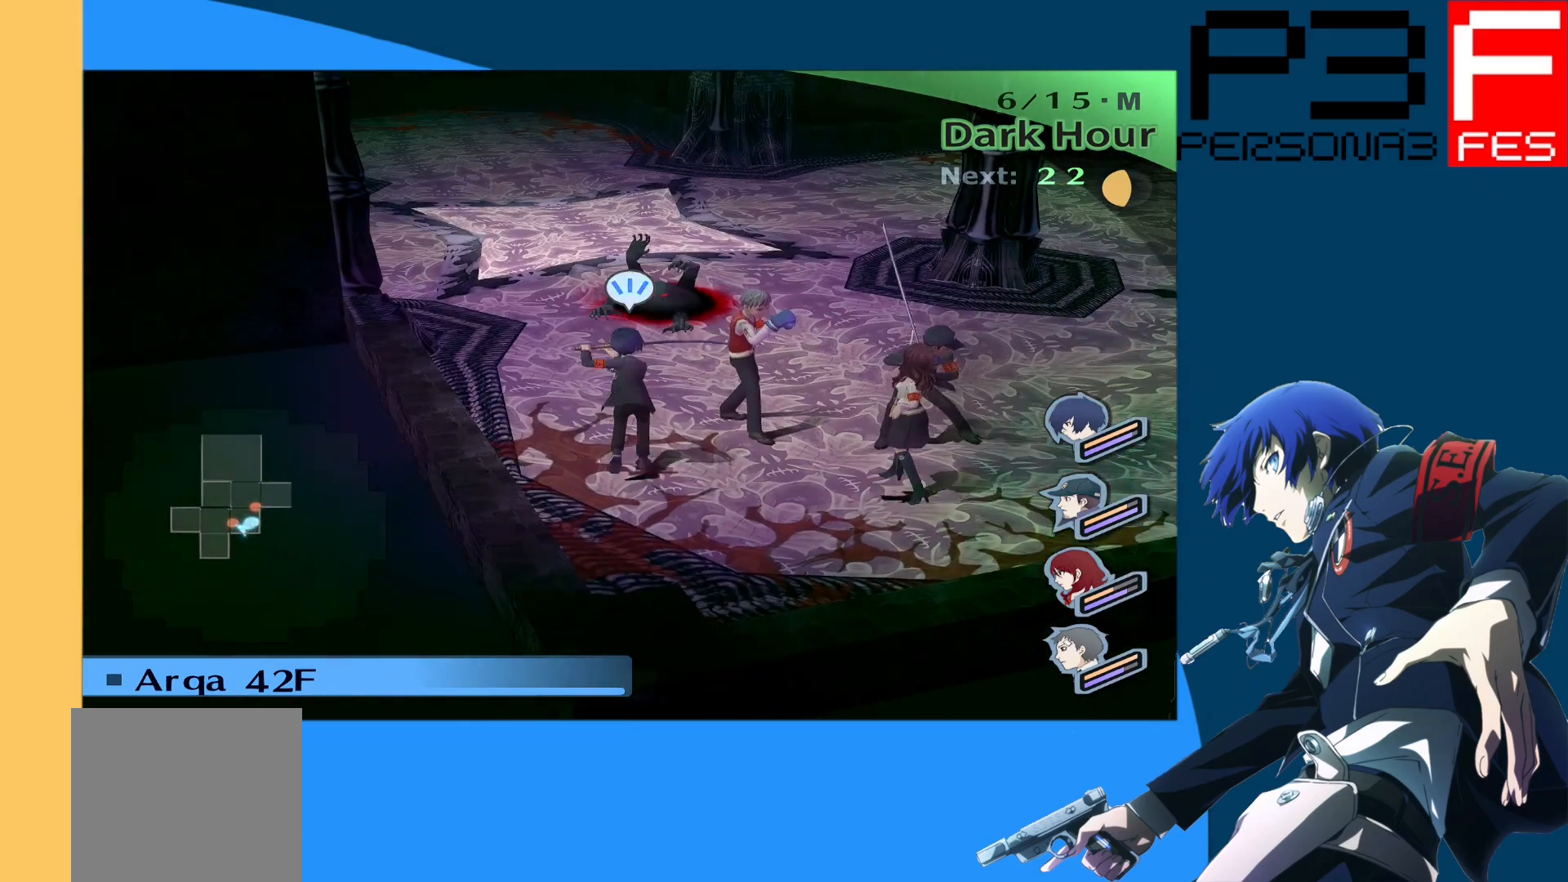
{"buttons": [], "left_stick": "up", "right_stick": "center", "events": [[67, "left_stick", "up"], [383, "A", "down"], [500, "A", "up"]]}
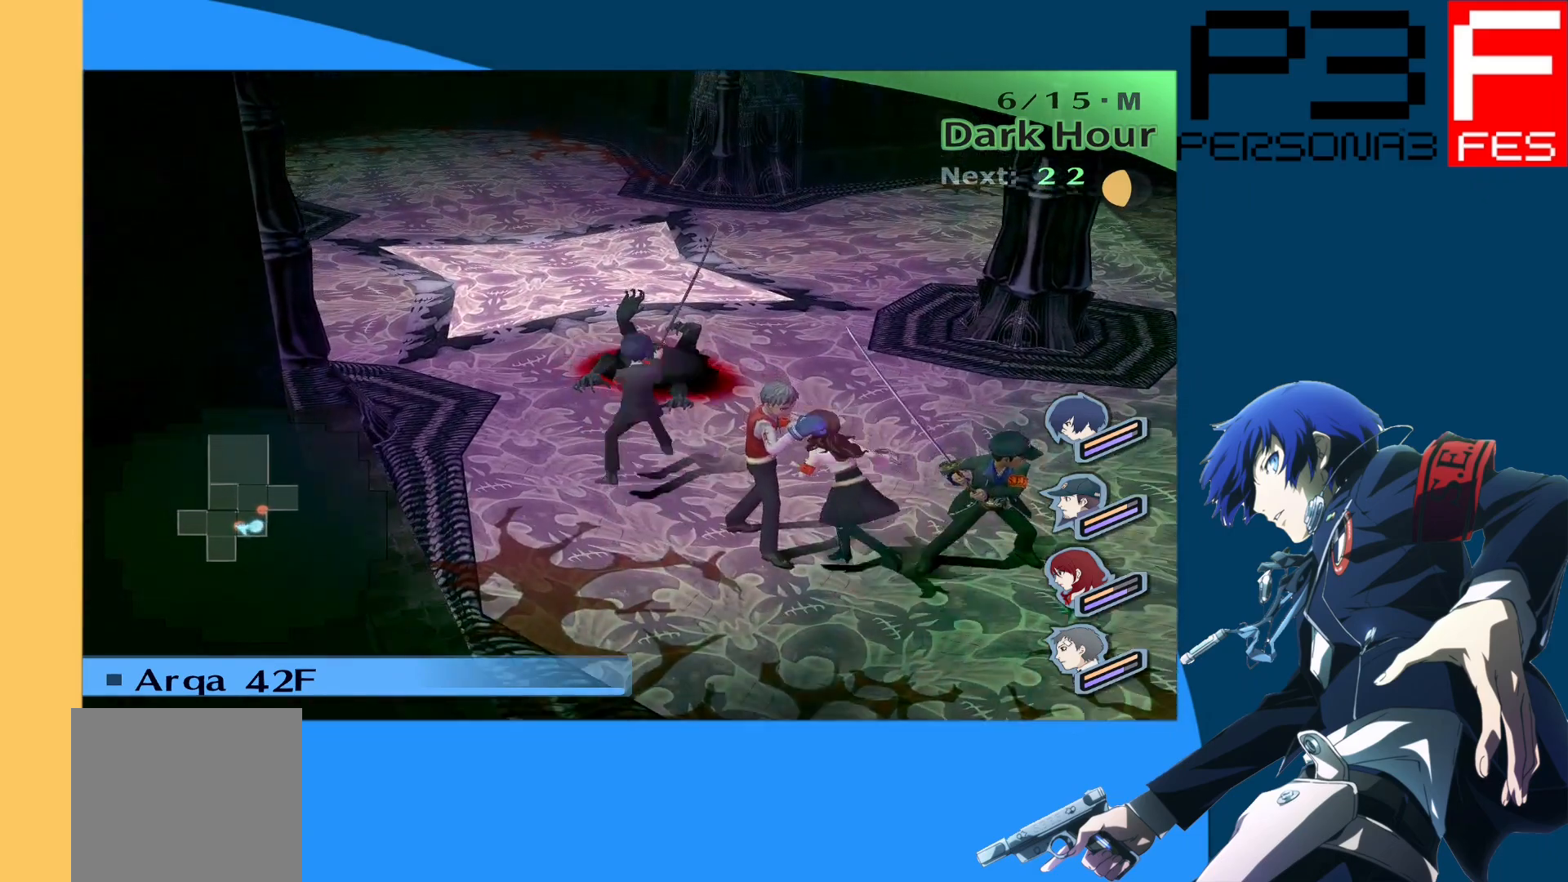
{"buttons": [], "left_stick": "center", "right_stick": "center", "events": [[67, "A", "down"], [100, "left_stick", "center"], [167, "A", "up"]]}
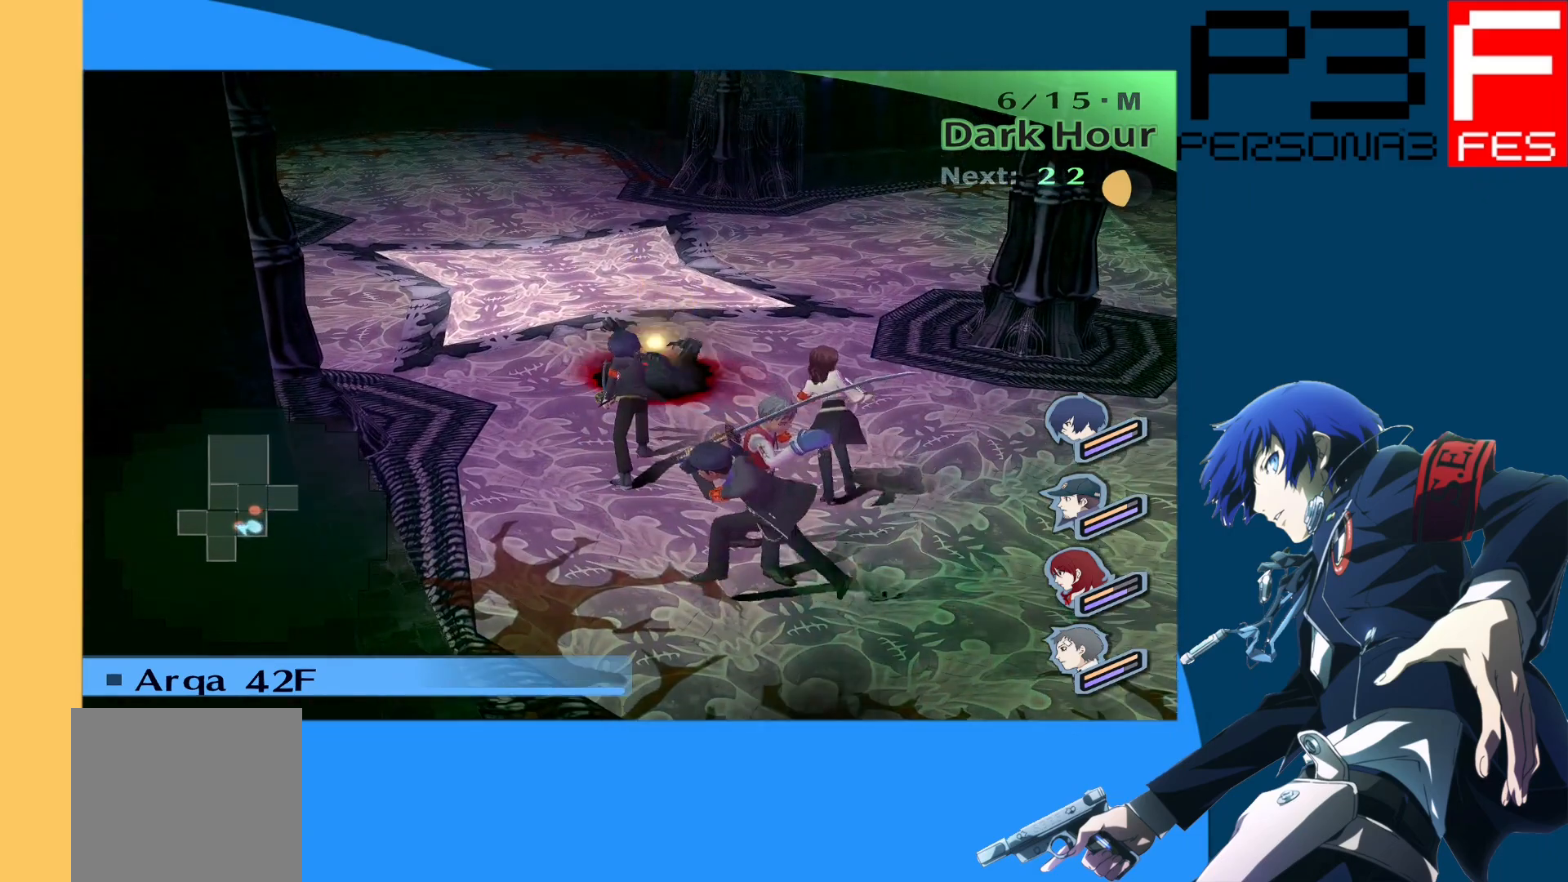
{"buttons": [], "left_stick": "center", "right_stick": "center", "events": []}
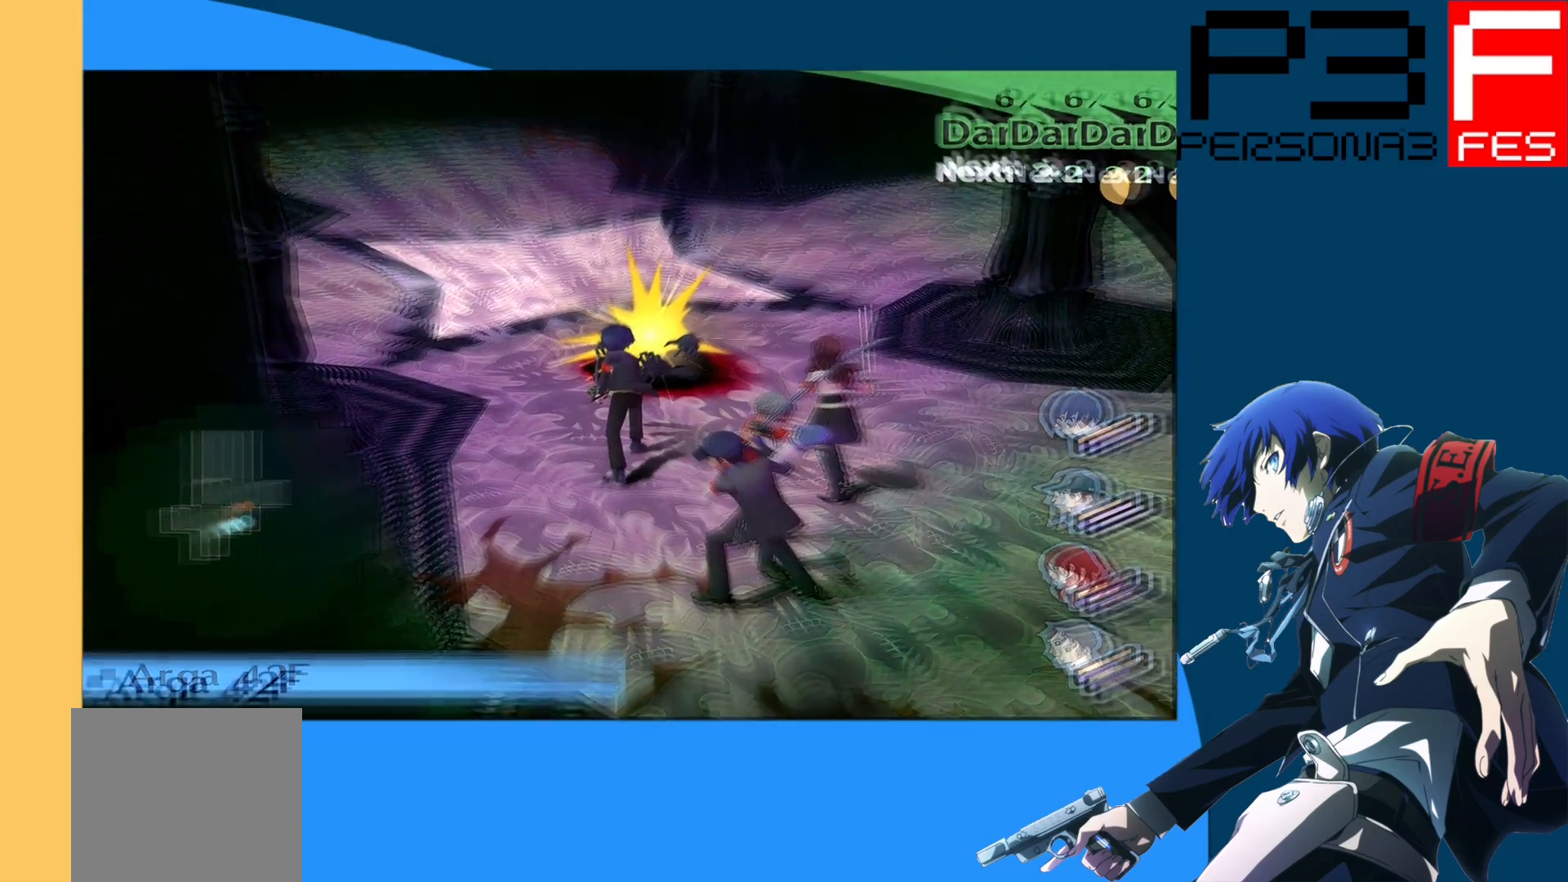
{"buttons": [], "left_stick": "center", "right_stick": "center", "events": []}
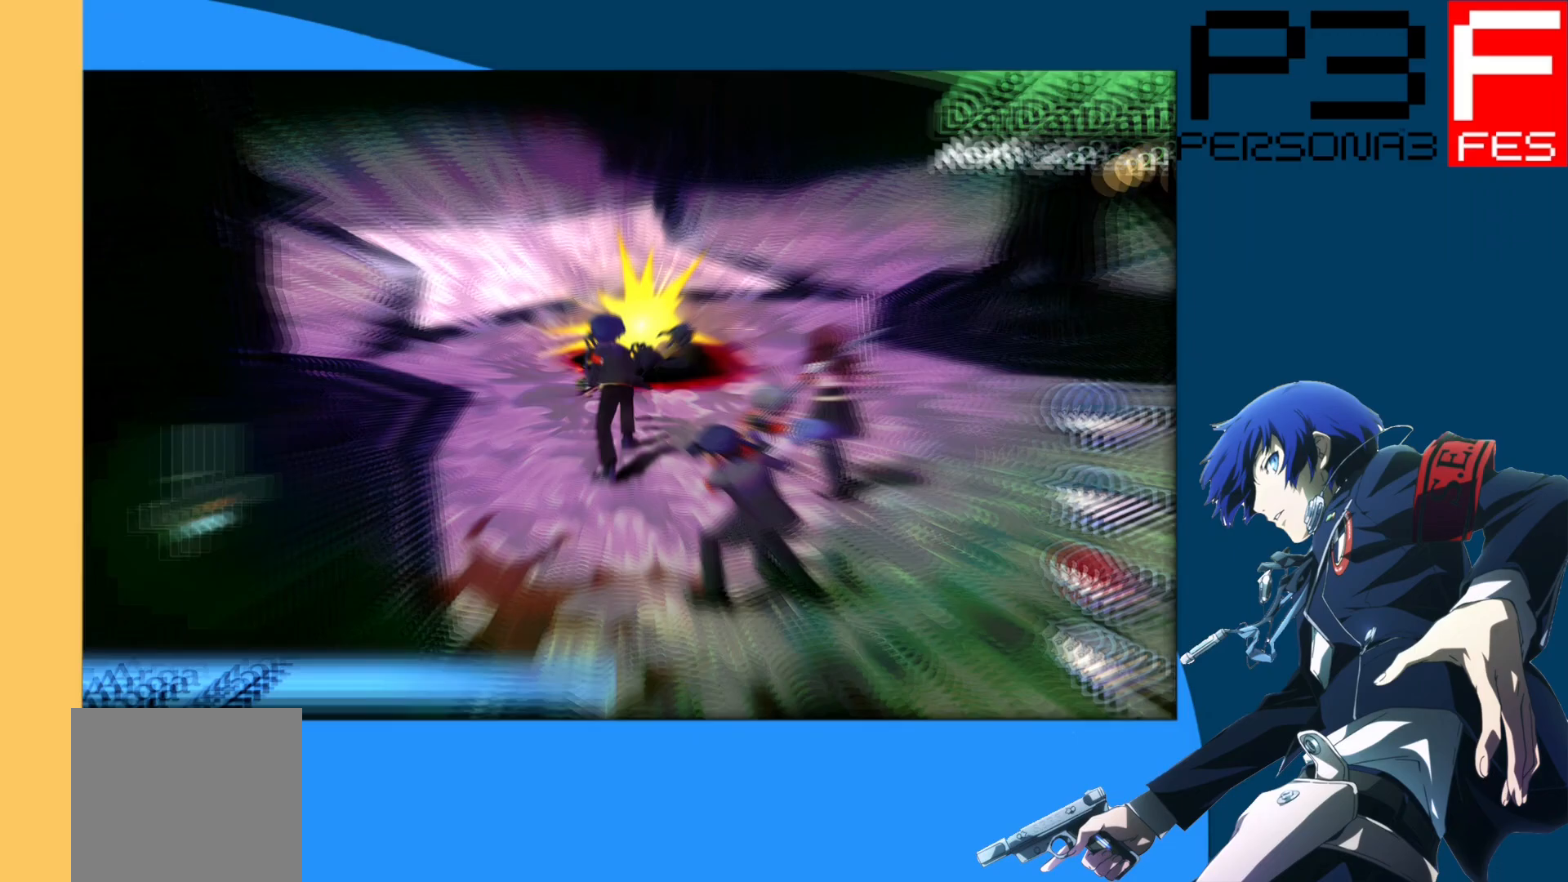
{"buttons": [], "left_stick": "center", "right_stick": "center", "events": []}
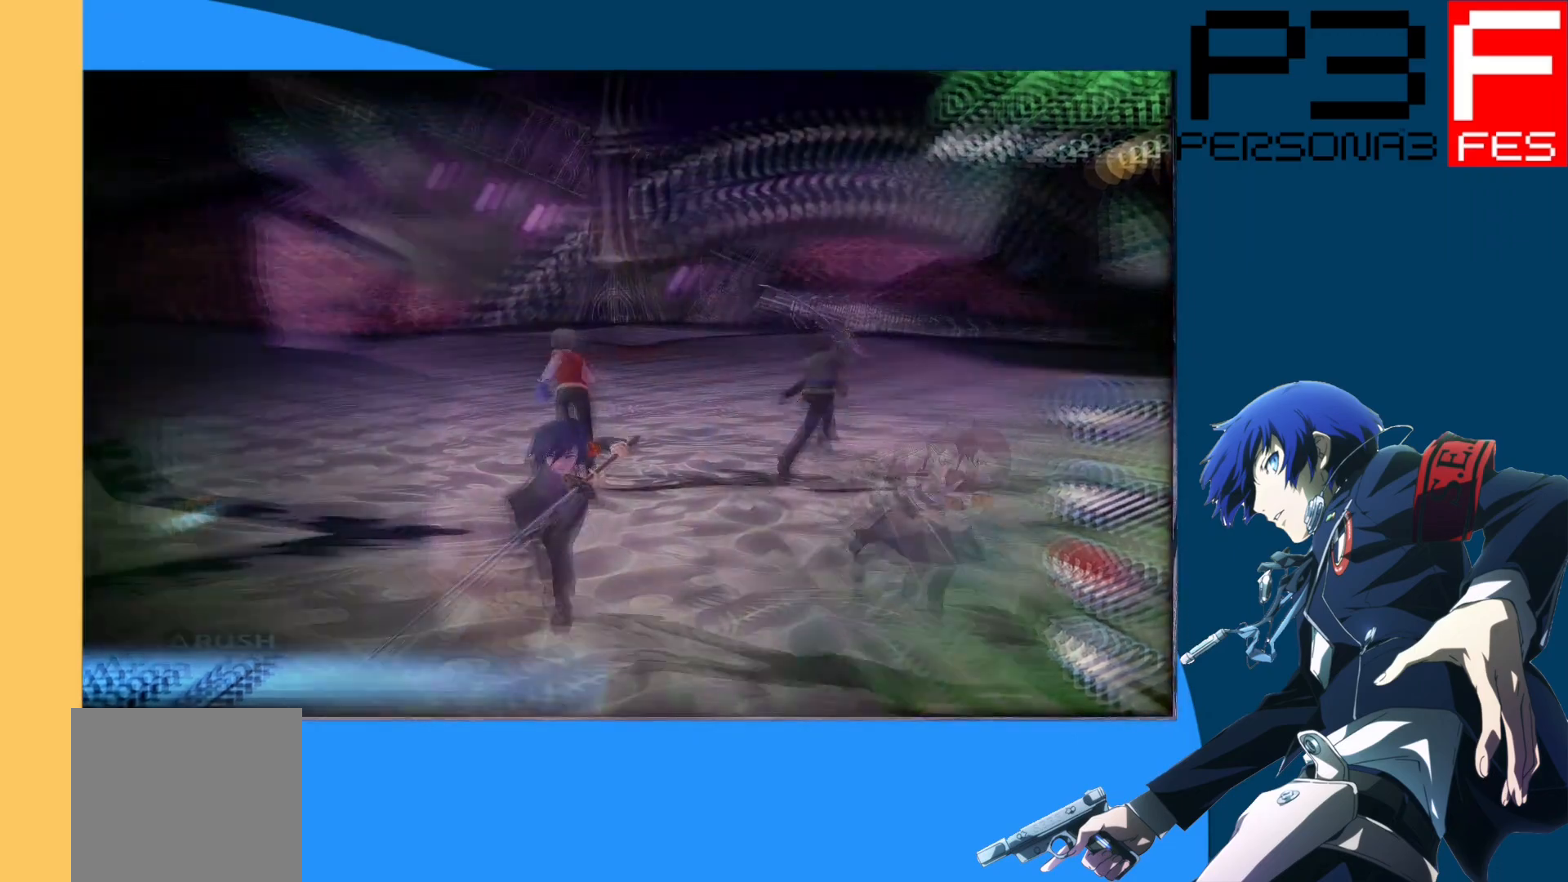
{"buttons": [], "left_stick": "center", "right_stick": "center", "events": []}
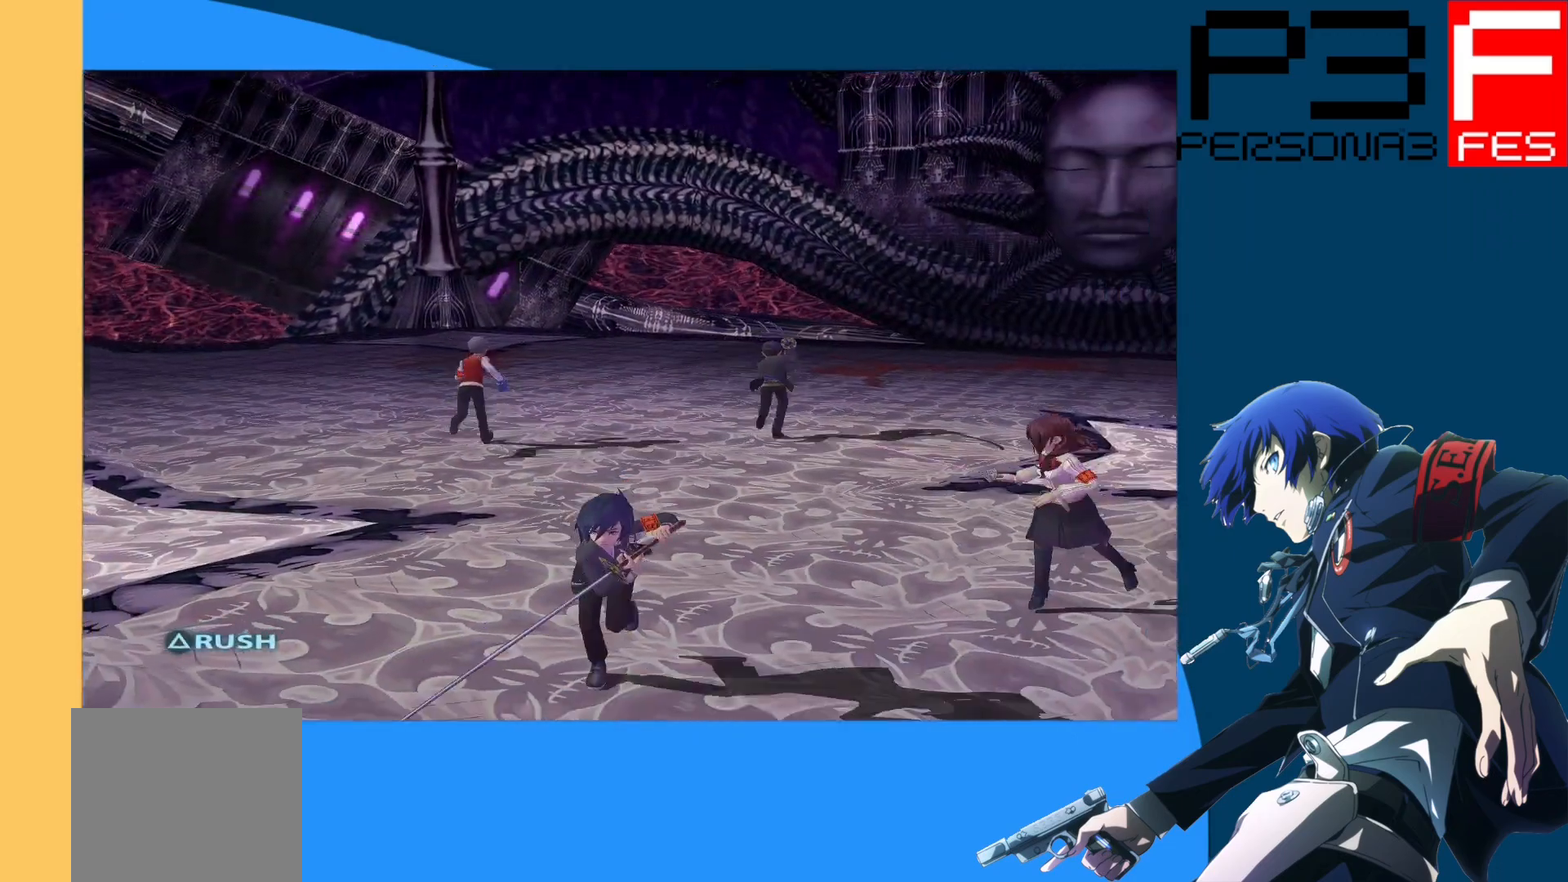
{"buttons": [], "left_stick": "center", "right_stick": "center", "events": []}